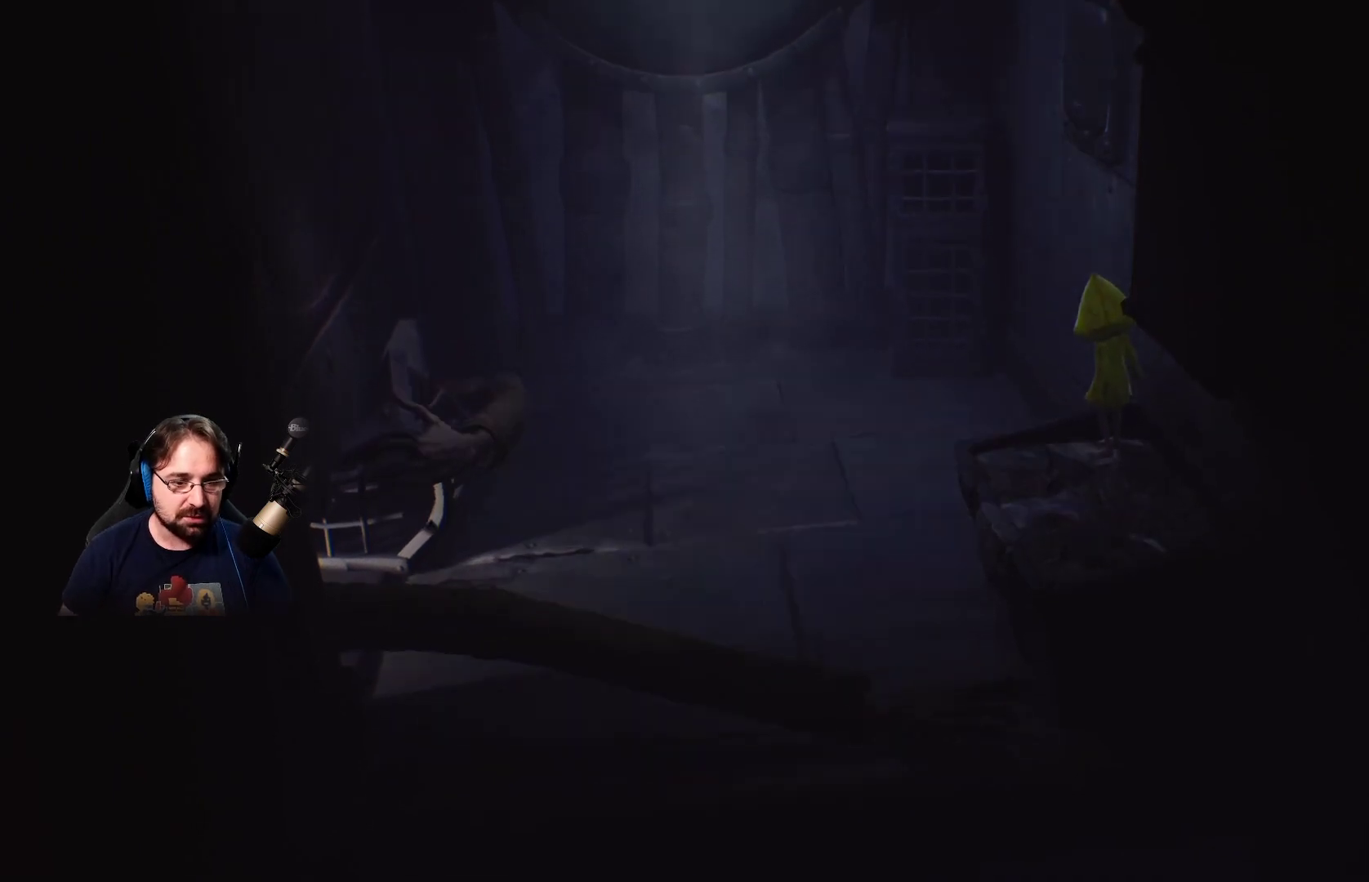
Gameplay with a controller (PlayStation layout); each line is a JSON object with the inputs held at the frame after it. "events" lists button and stick changes between this image and that frame as [ms after this image, input, new state], when the widget could be followed in between. Not read: L1.
{"buttons": ["CROSS"], "left_stick": "up", "right_stick": "center", "events": [[333, "left_stick", "up"], [433, "CROSS", "down"]]}
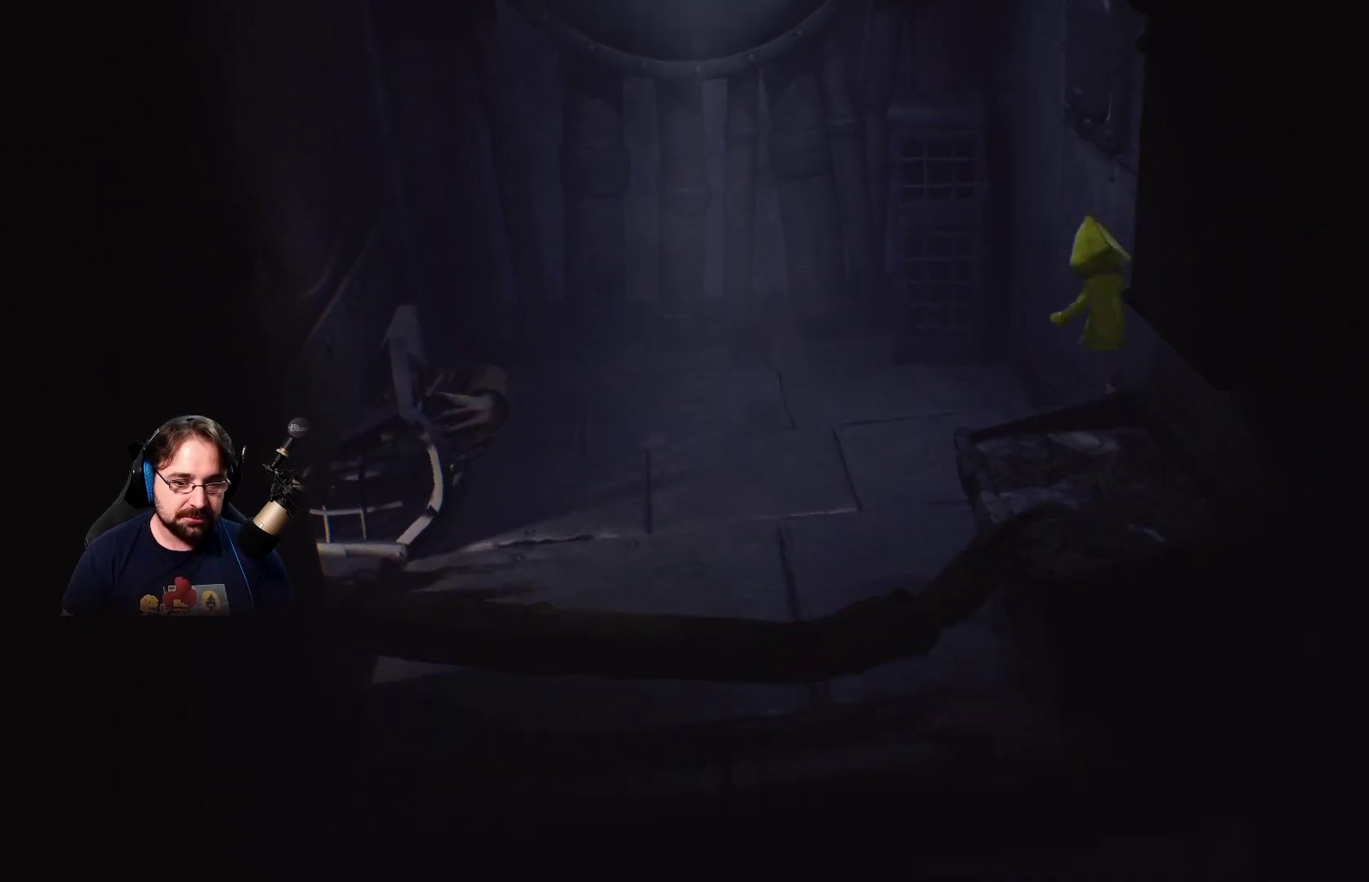
{"buttons": [], "left_stick": "left", "right_stick": "left", "events": [[33, "CROSS", "up"], [300, "left_stick", "up-left"], [433, "right_stick", "left"], [467, "left_stick", "left"]]}
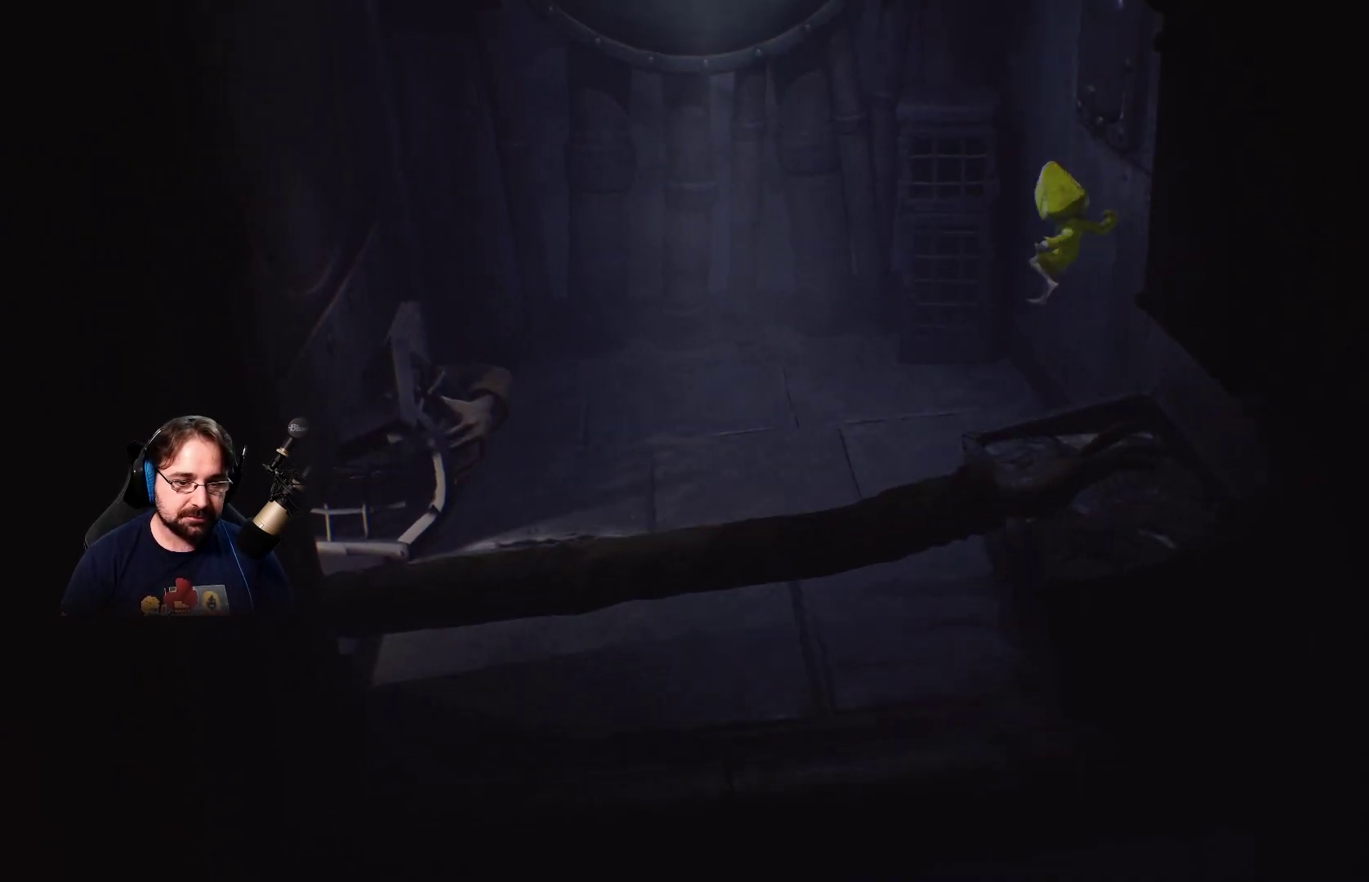
{"buttons": [], "left_stick": "left", "right_stick": "center", "events": [[367, "left_stick", "down-left"], [400, "right_stick", "center"], [500, "left_stick", "left"]]}
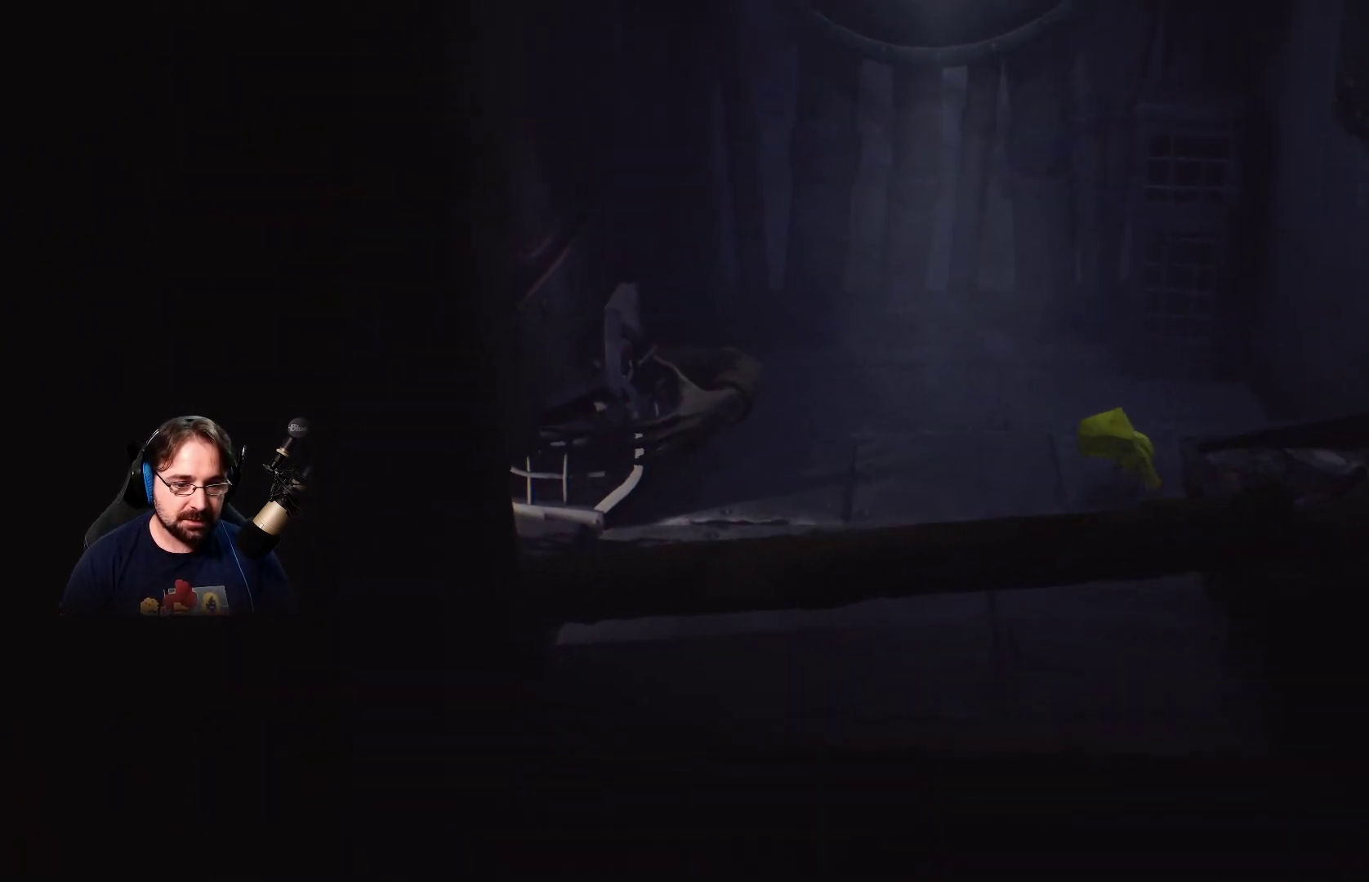
{"buttons": [], "left_stick": "center", "right_stick": "center", "events": [[267, "left_stick", "center"]]}
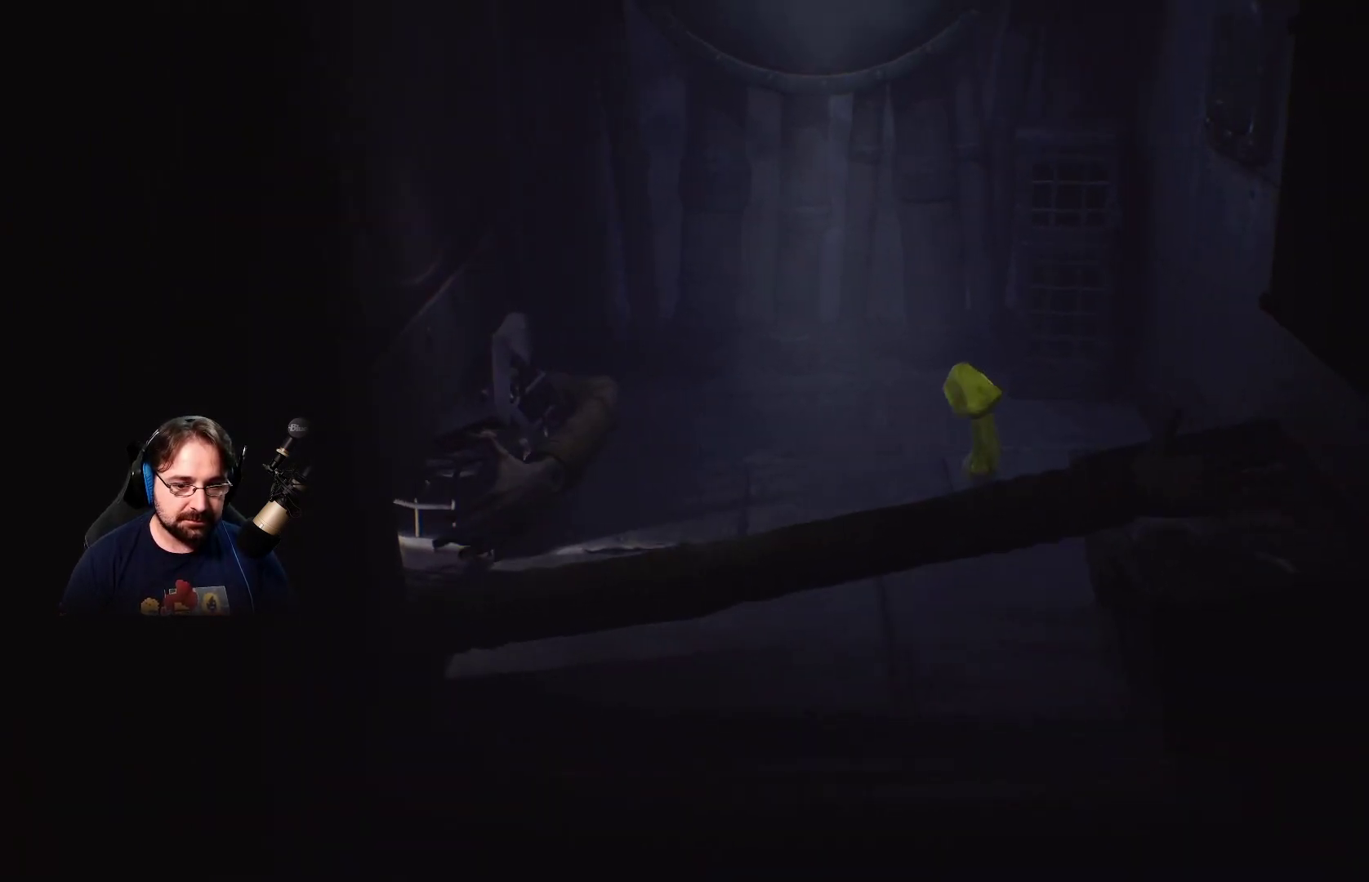
{"buttons": [], "left_stick": "up-right", "right_stick": "center", "events": [[167, "left_stick", "up-left"], [500, "left_stick", "up-right"]]}
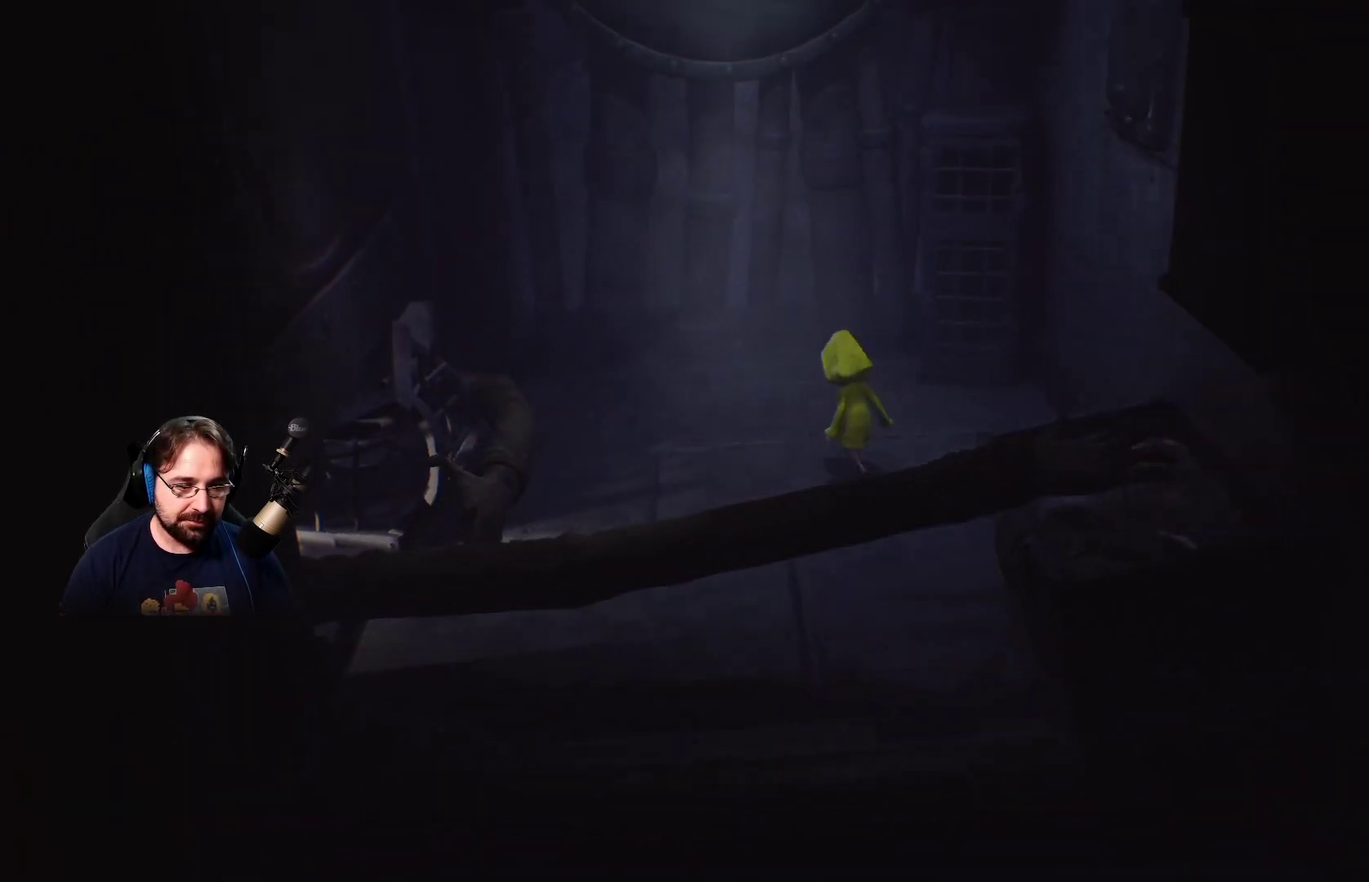
{"buttons": [], "left_stick": "up-right", "right_stick": "center", "events": []}
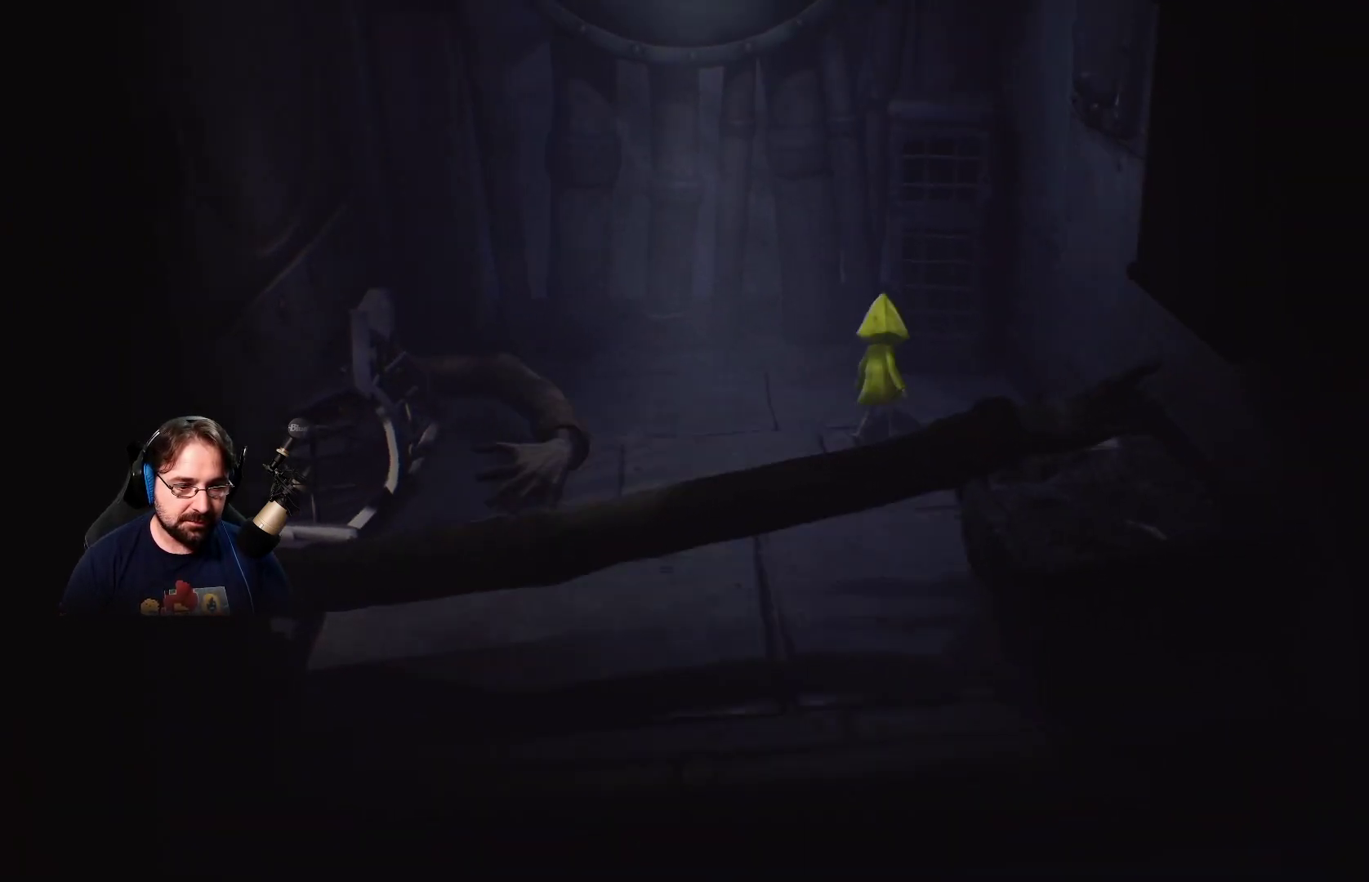
{"buttons": [], "left_stick": "down", "right_stick": "center", "events": [[233, "left_stick", "right"], [333, "left_stick", "down-right"], [500, "left_stick", "down"]]}
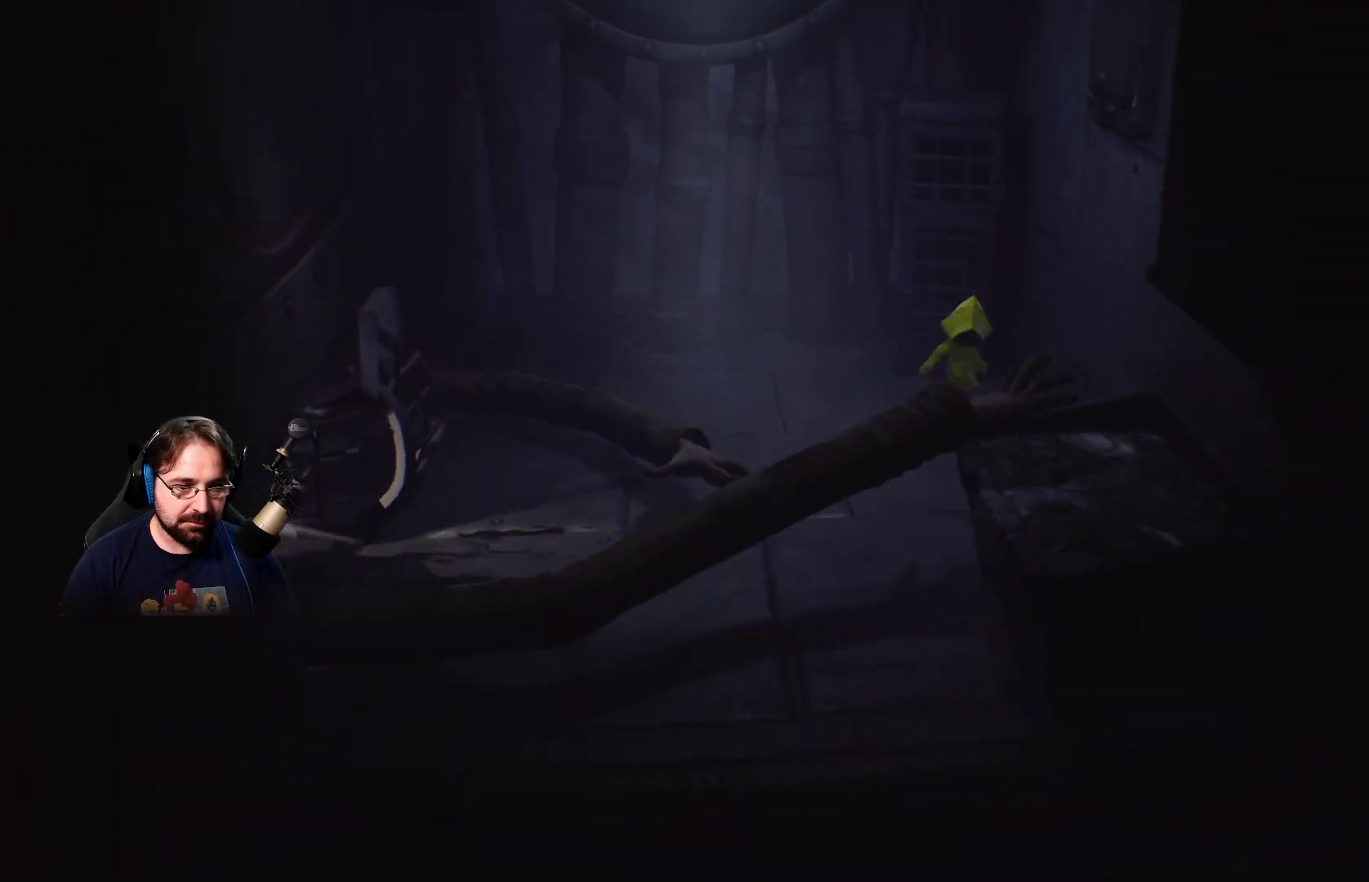
{"buttons": [], "left_stick": "down-right", "right_stick": "center", "events": [[433, "left_stick", "down-right"]]}
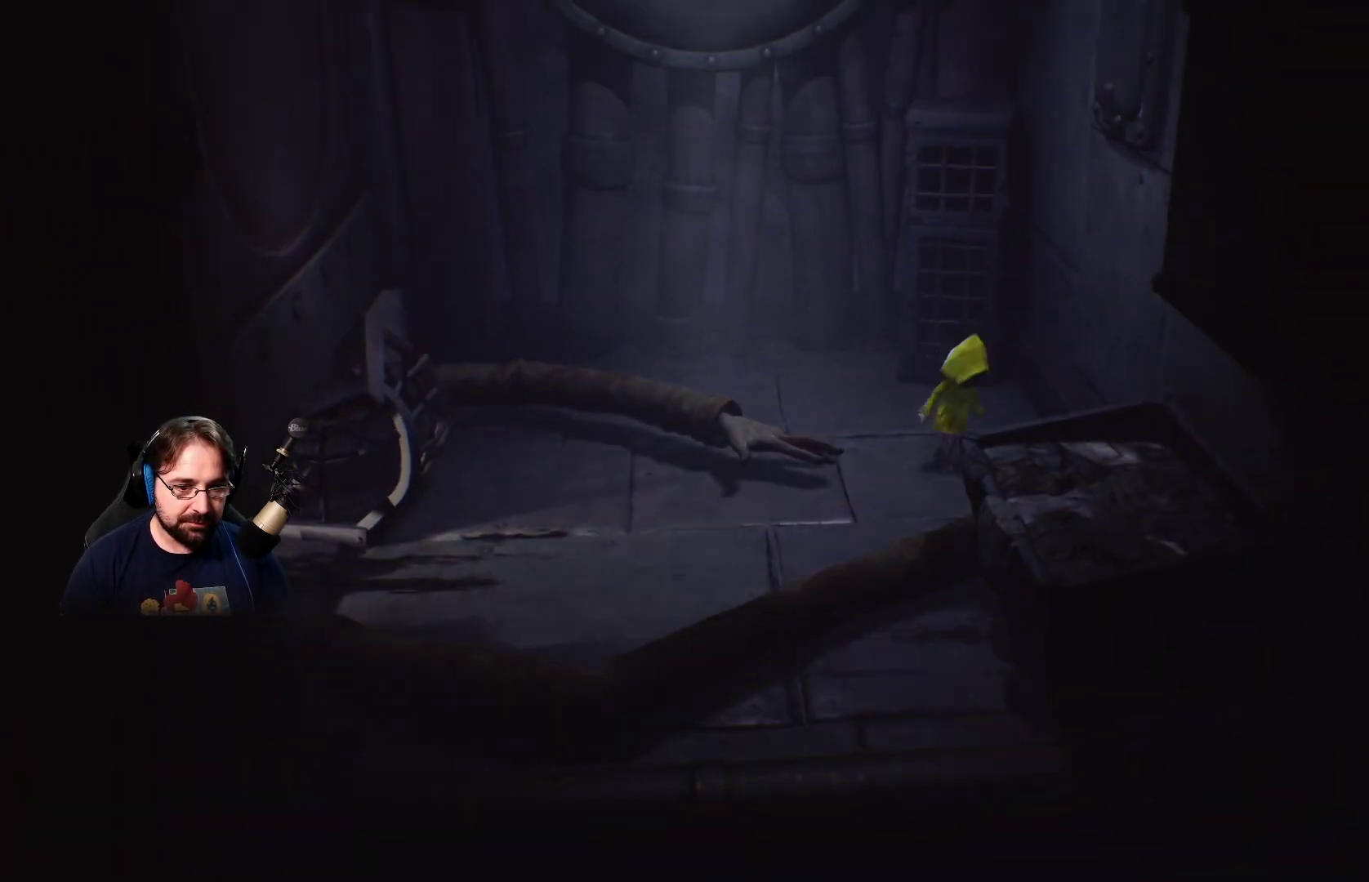
{"buttons": [], "left_stick": "up", "right_stick": "center", "events": [[67, "left_stick", "right"], [167, "left_stick", "up-right"], [433, "left_stick", "up"]]}
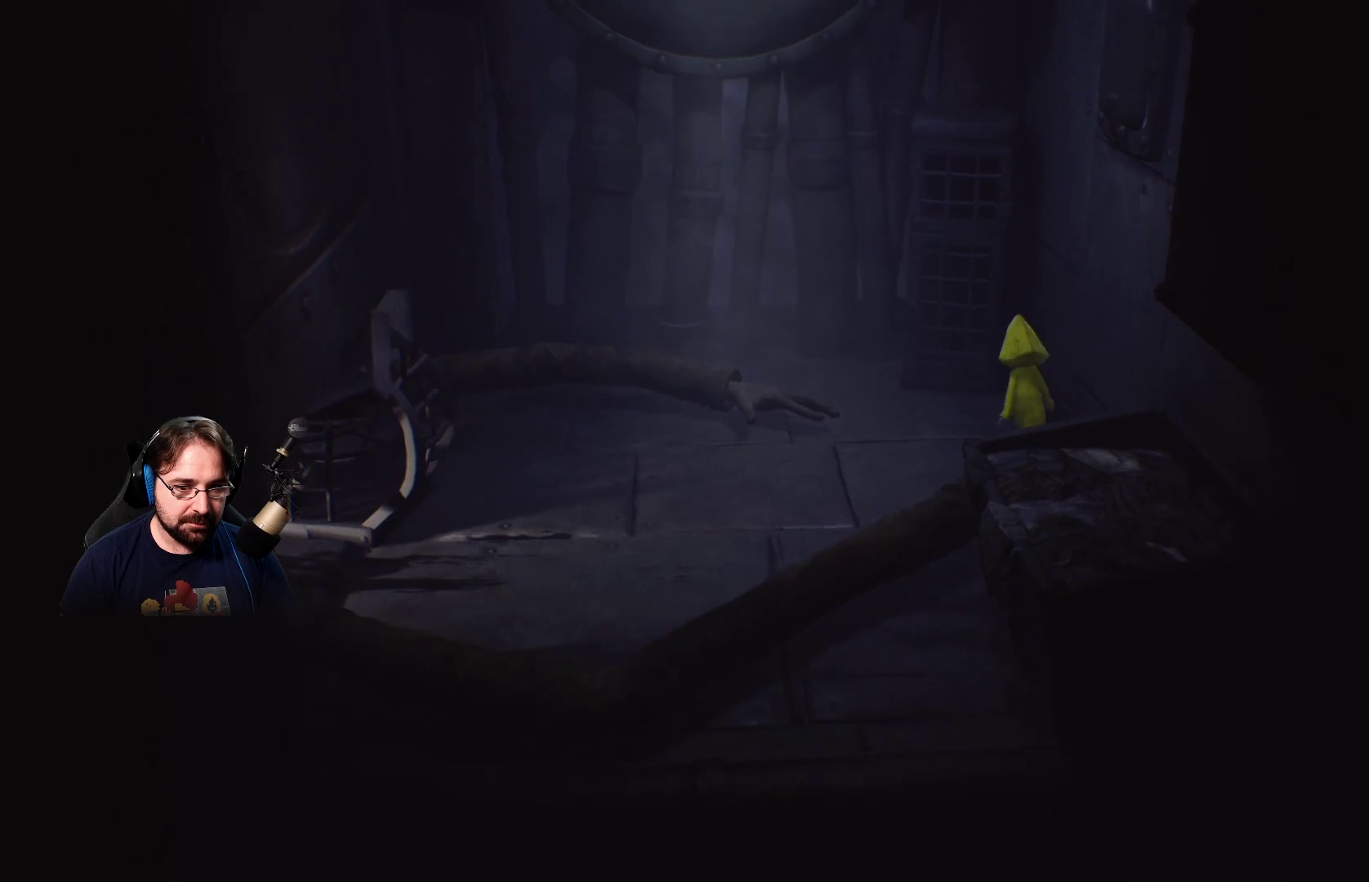
{"buttons": [], "left_stick": "right", "right_stick": "center", "events": [[233, "right_stick", "left"], [367, "right_stick", "center"], [500, "left_stick", "right"]]}
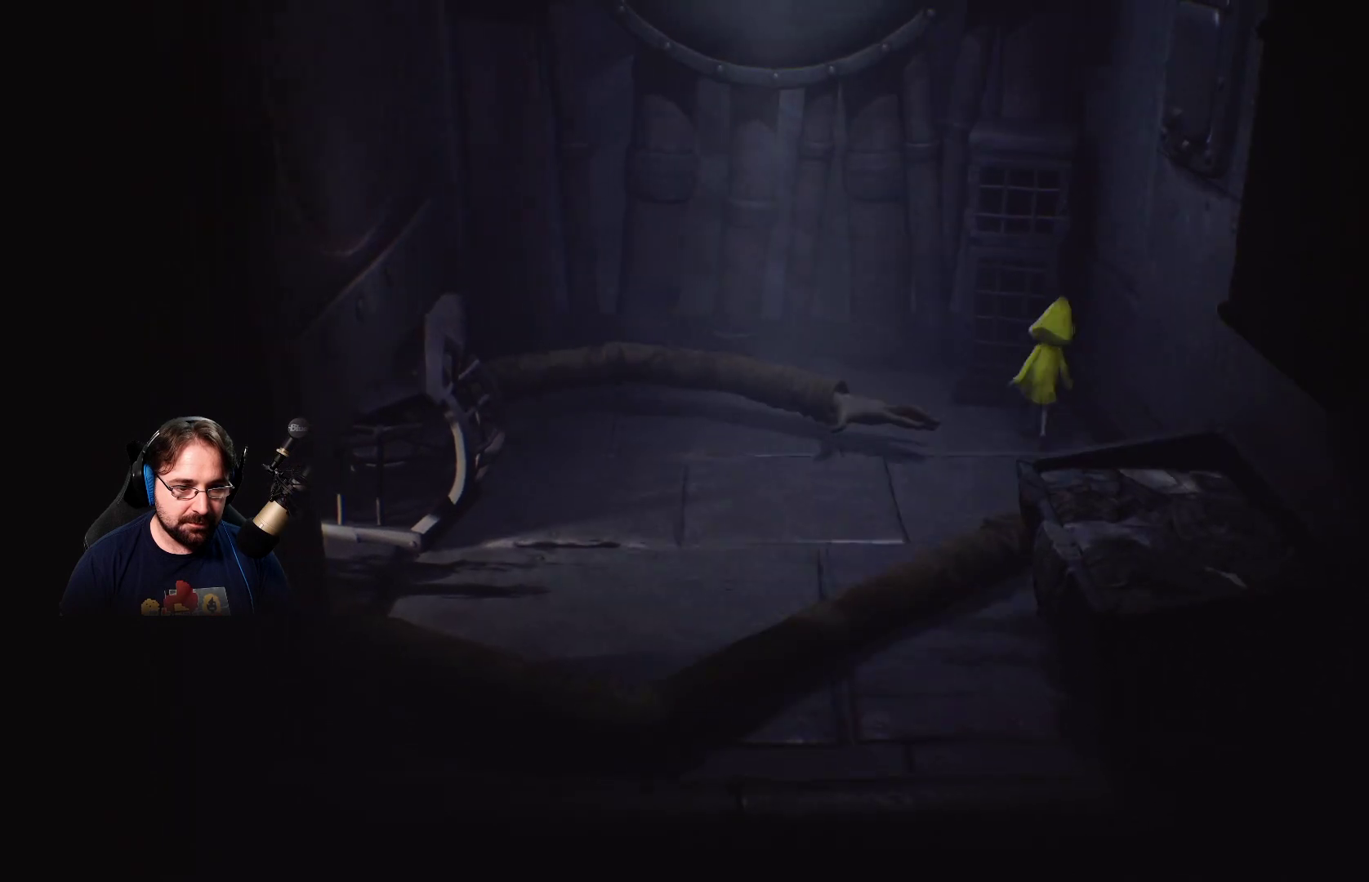
{"buttons": [], "left_stick": "down", "right_stick": "center", "events": [[500, "left_stick", "down"]]}
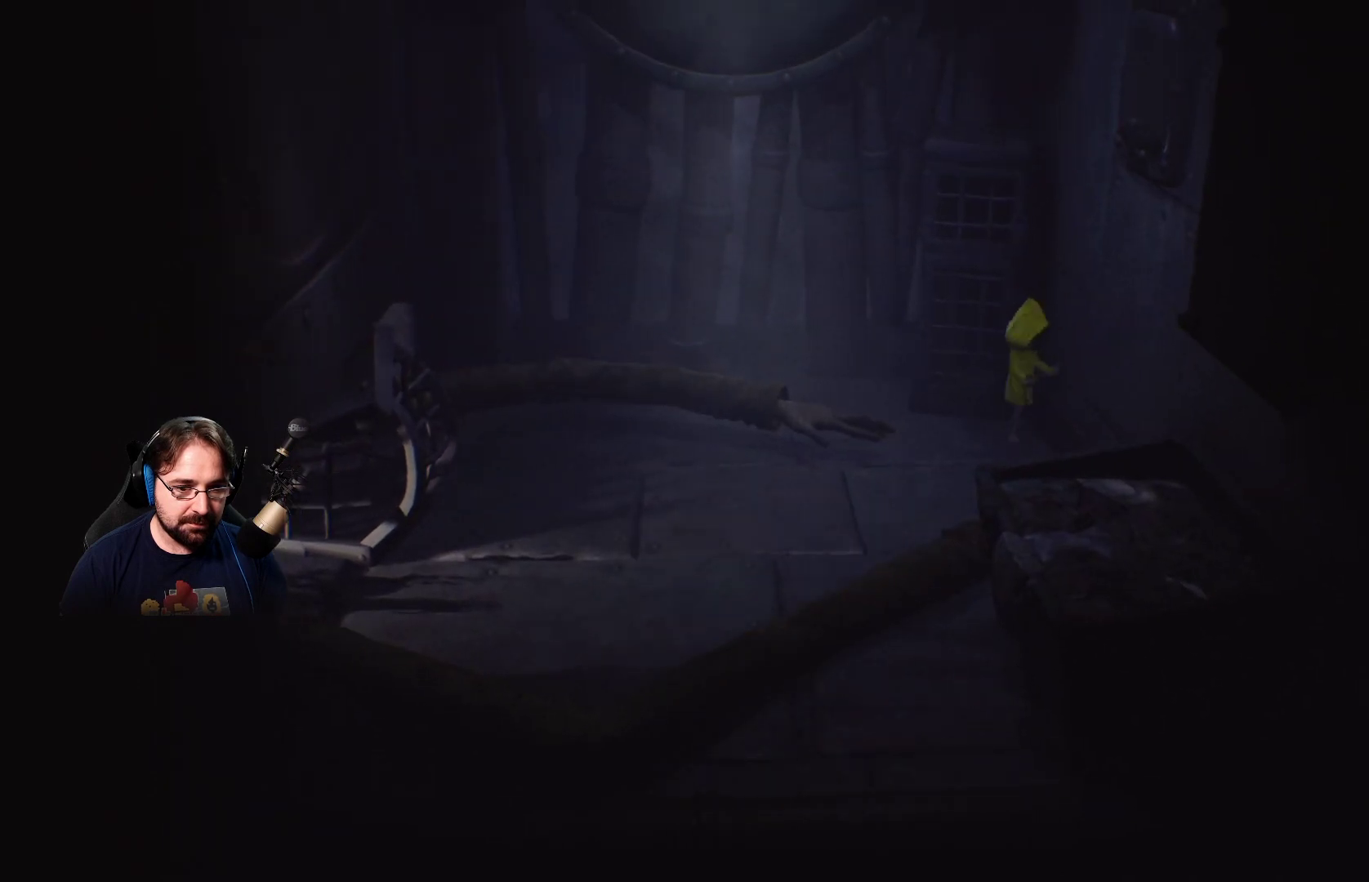
{"buttons": [], "left_stick": "center", "right_stick": "center", "events": [[300, "left_stick", "center"]]}
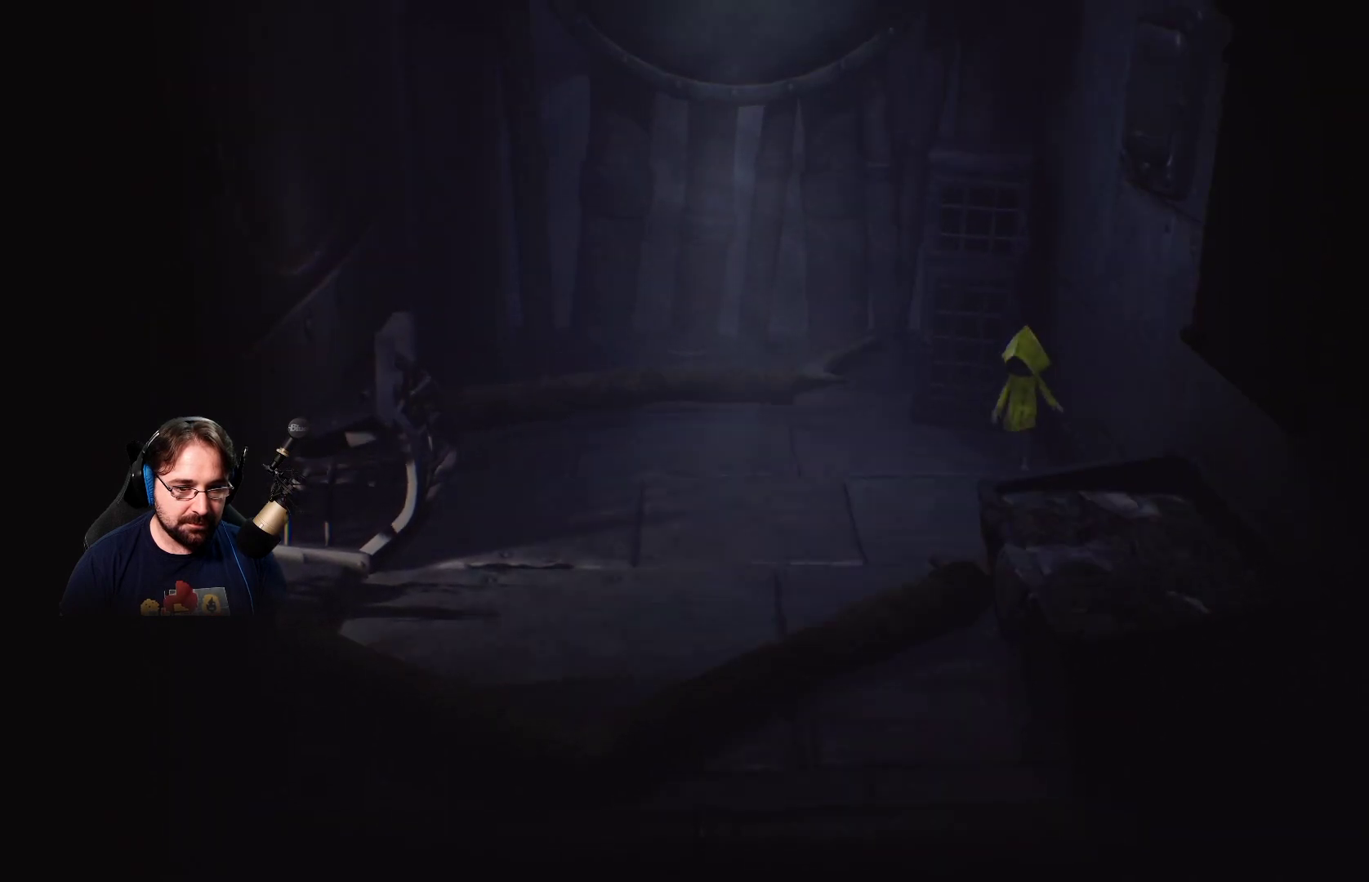
{"buttons": [], "left_stick": "left", "right_stick": "center", "events": [[200, "left_stick", "left"]]}
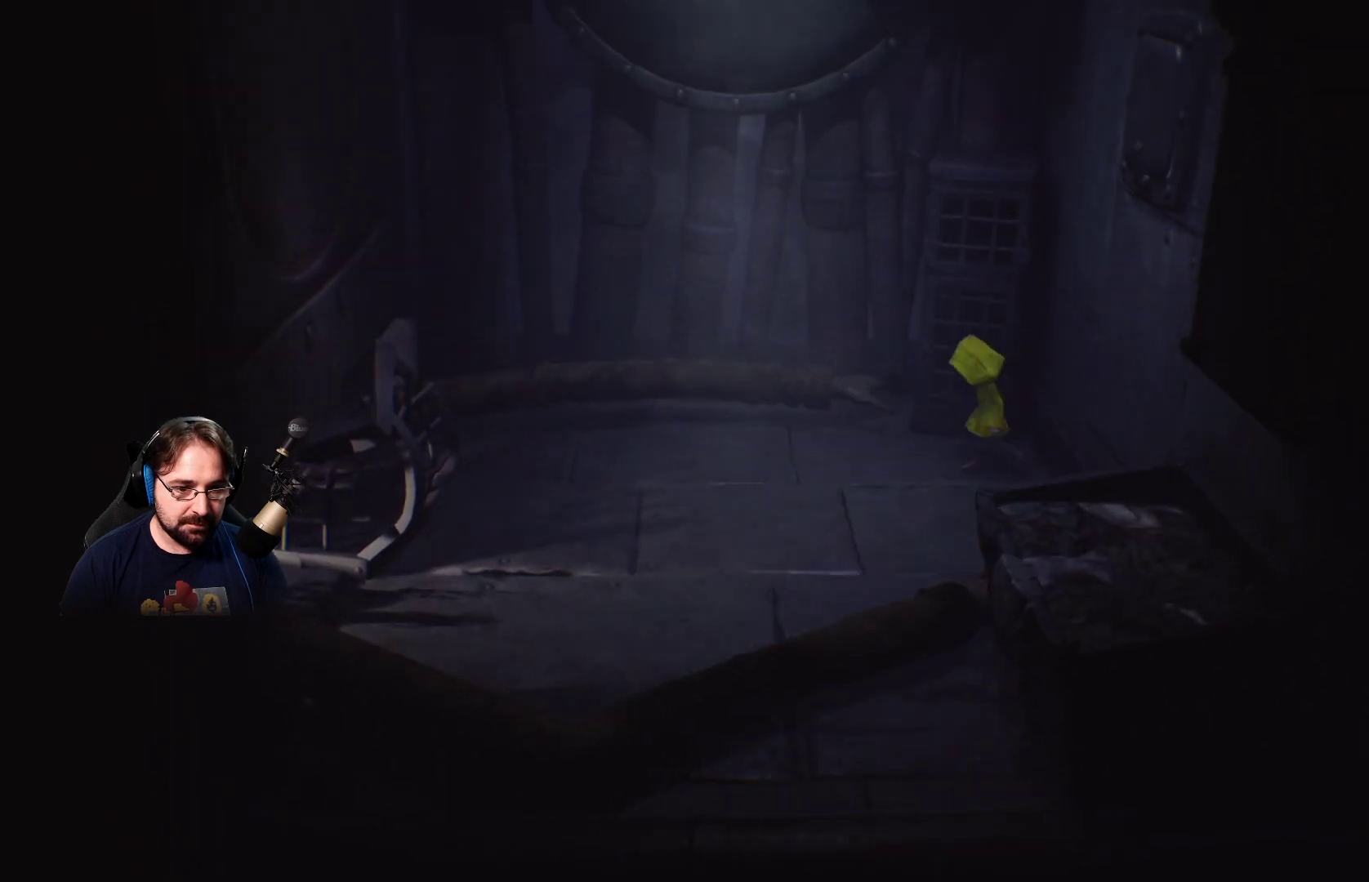
{"buttons": [], "left_stick": "down-left", "right_stick": "left", "events": [[200, "left_stick", "down-left"], [400, "right_stick", "left"]]}
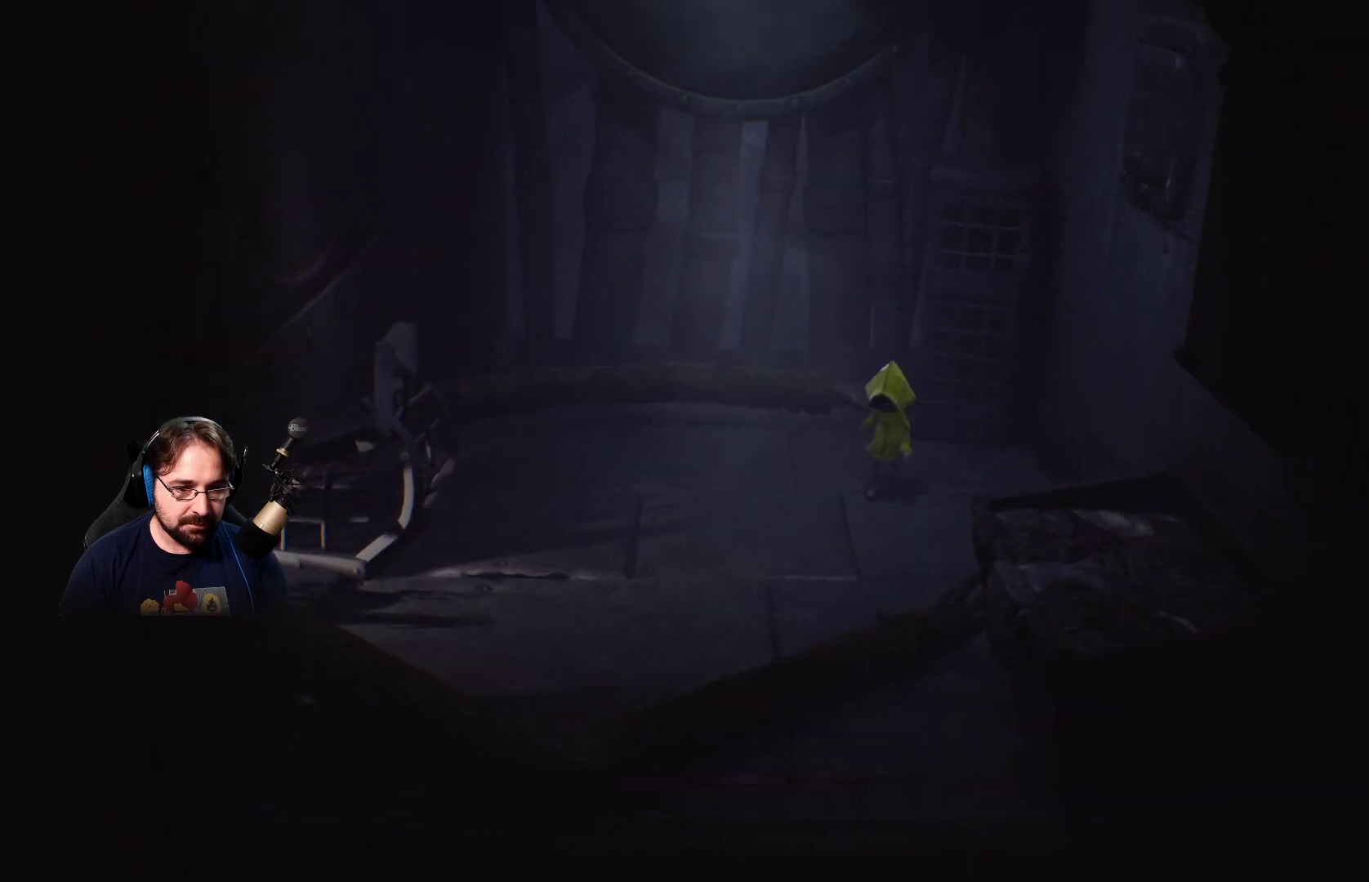
{"buttons": [], "left_stick": "left", "right_stick": "center", "events": [[233, "right_stick", "center"], [300, "left_stick", "left"]]}
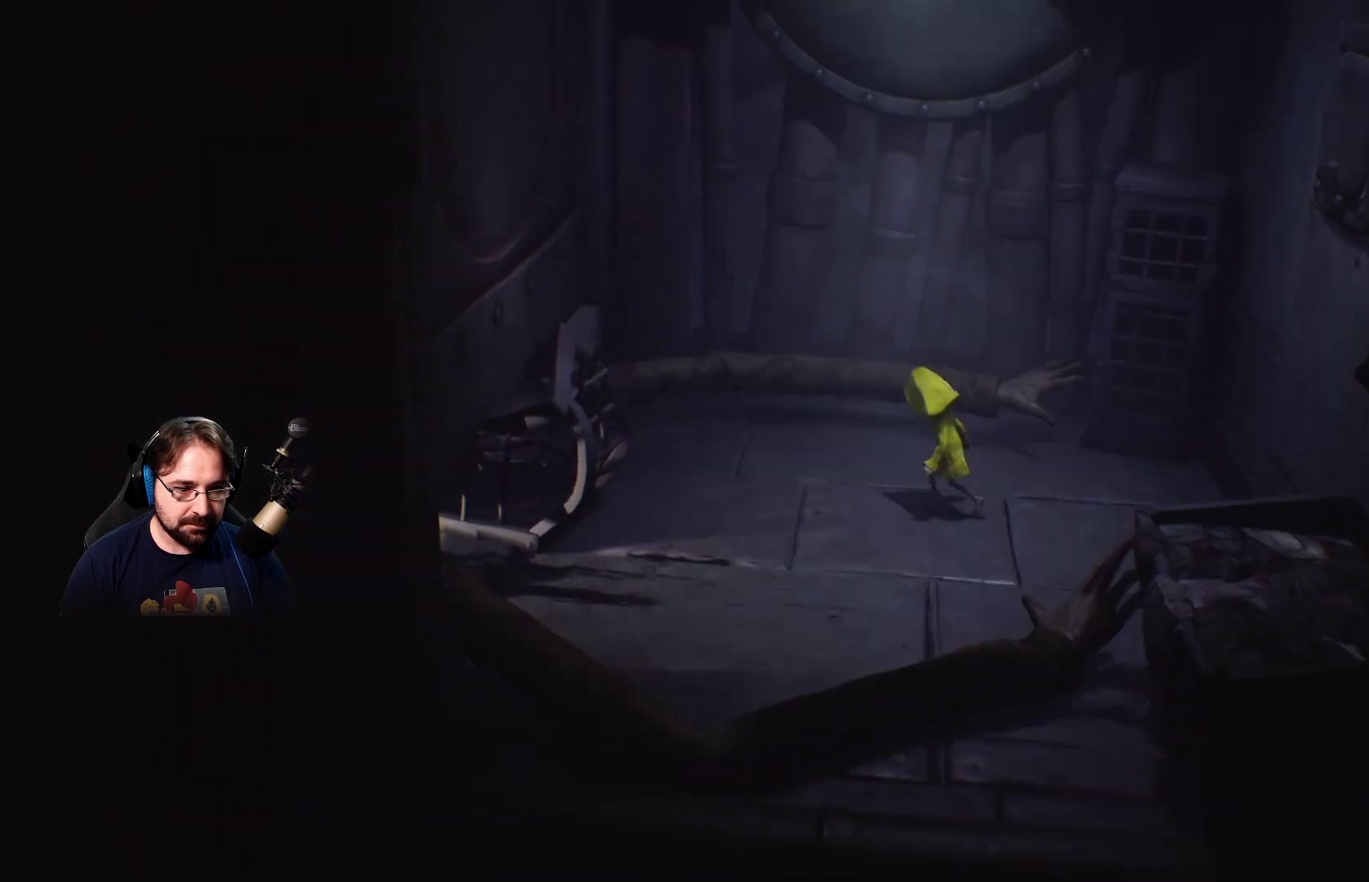
{"buttons": [], "left_stick": "left", "right_stick": "center", "events": []}
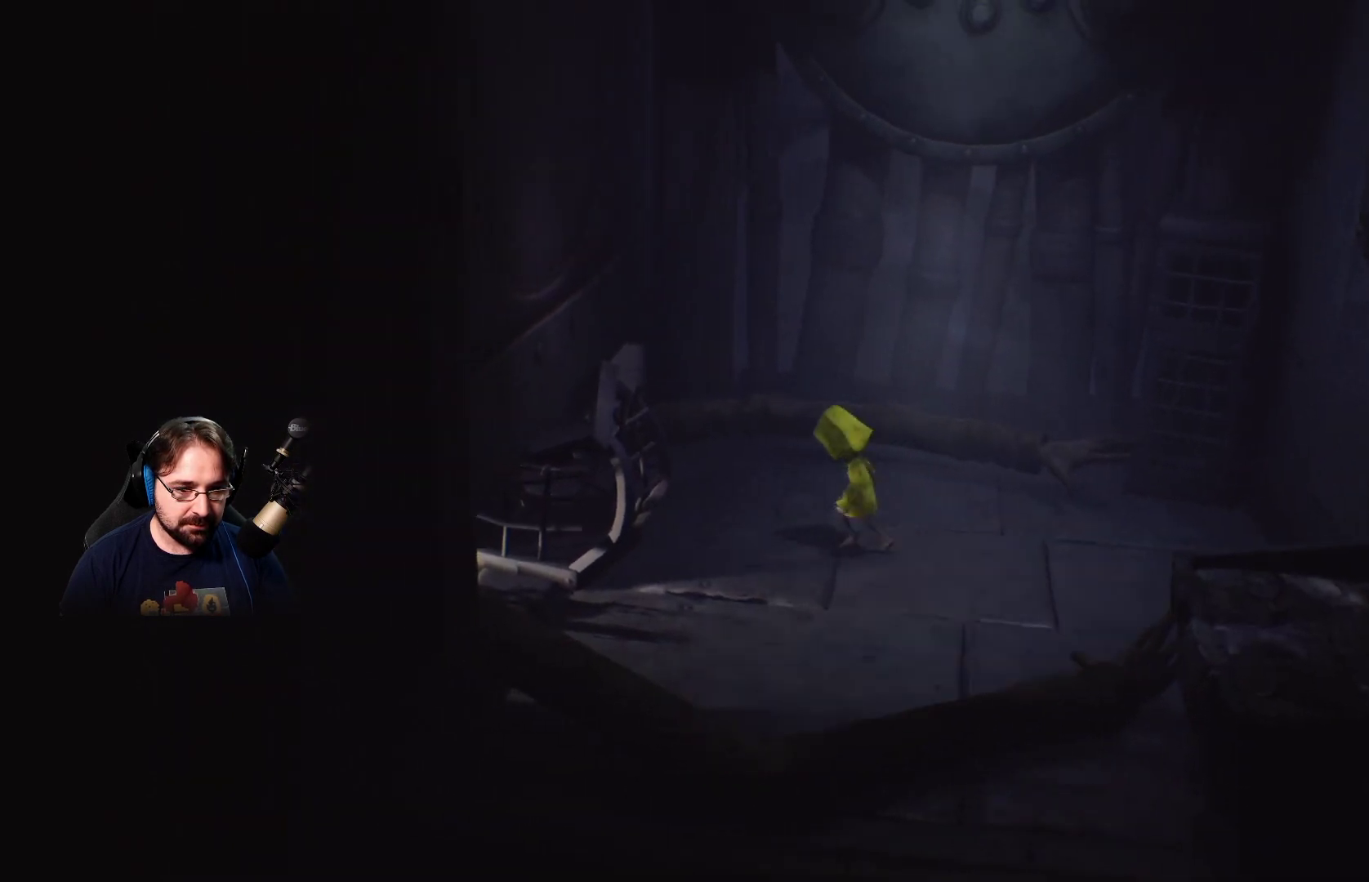
{"buttons": [], "left_stick": "left", "right_stick": "center", "events": []}
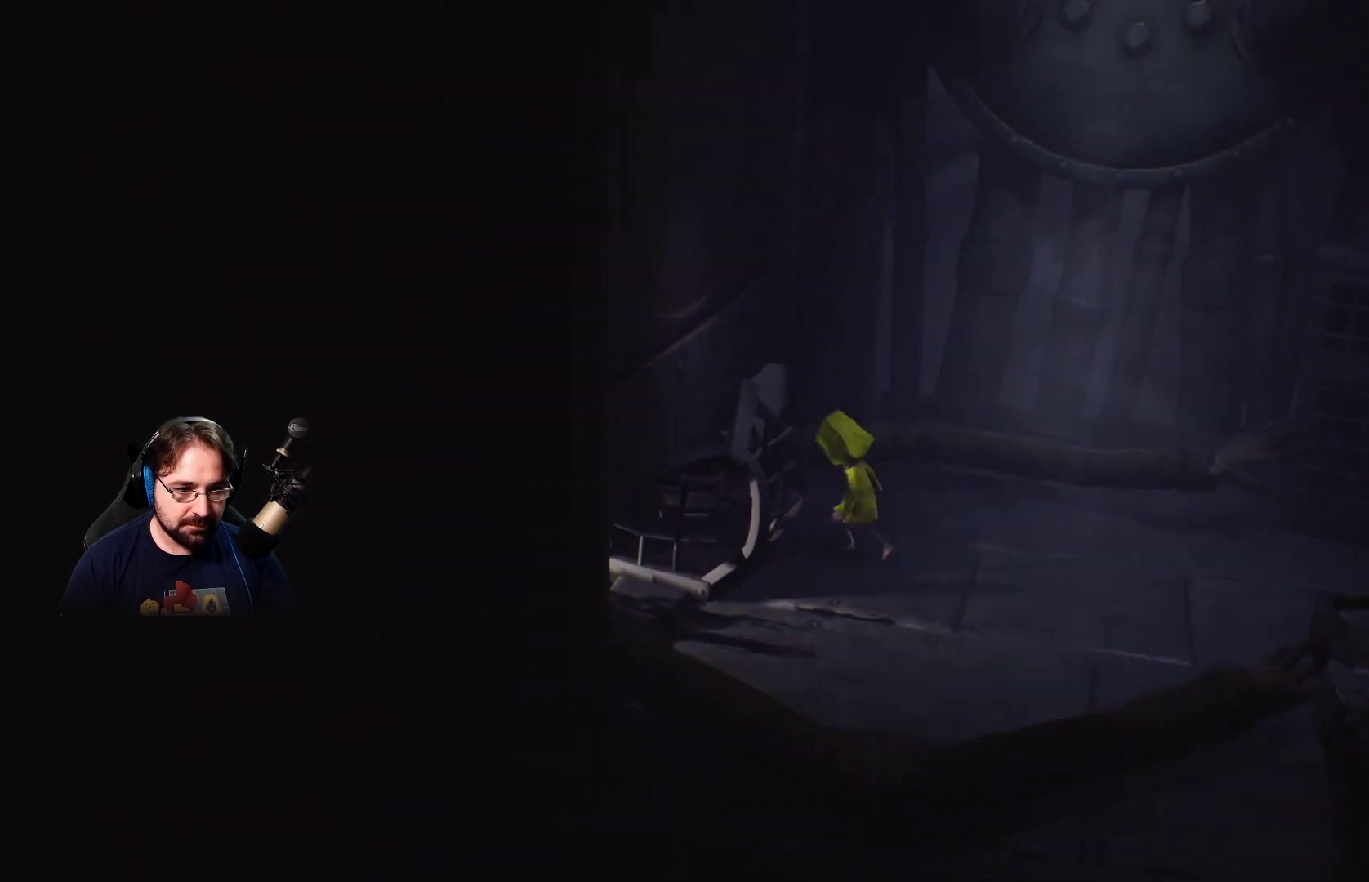
{"buttons": ["R2"], "left_stick": "center", "right_stick": "center", "events": [[100, "R2", "down"], [333, "left_stick", "center"]]}
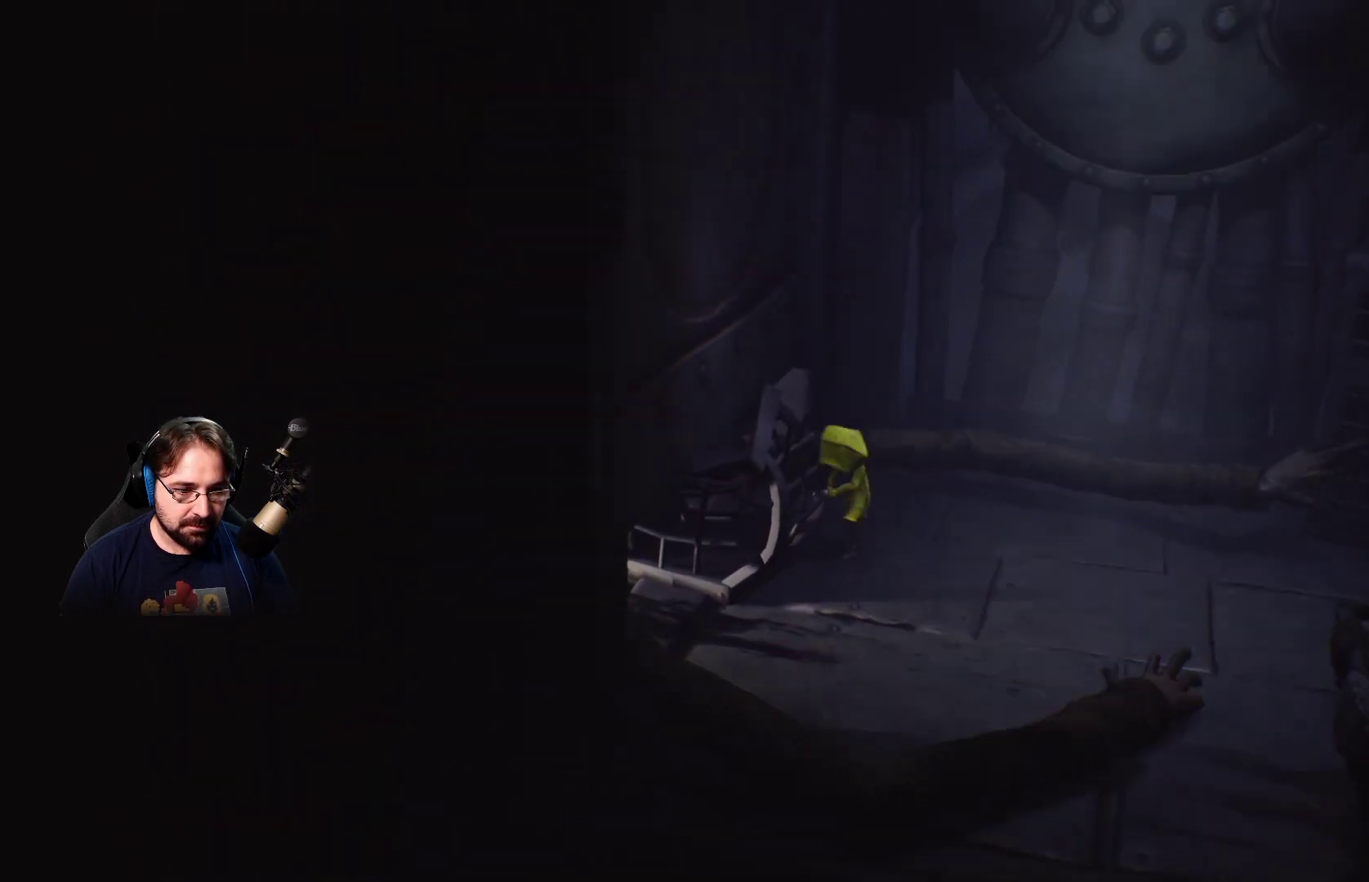
{"buttons": ["R2"], "left_stick": "down-right", "right_stick": "center", "events": [[167, "left_stick", "down-right"]]}
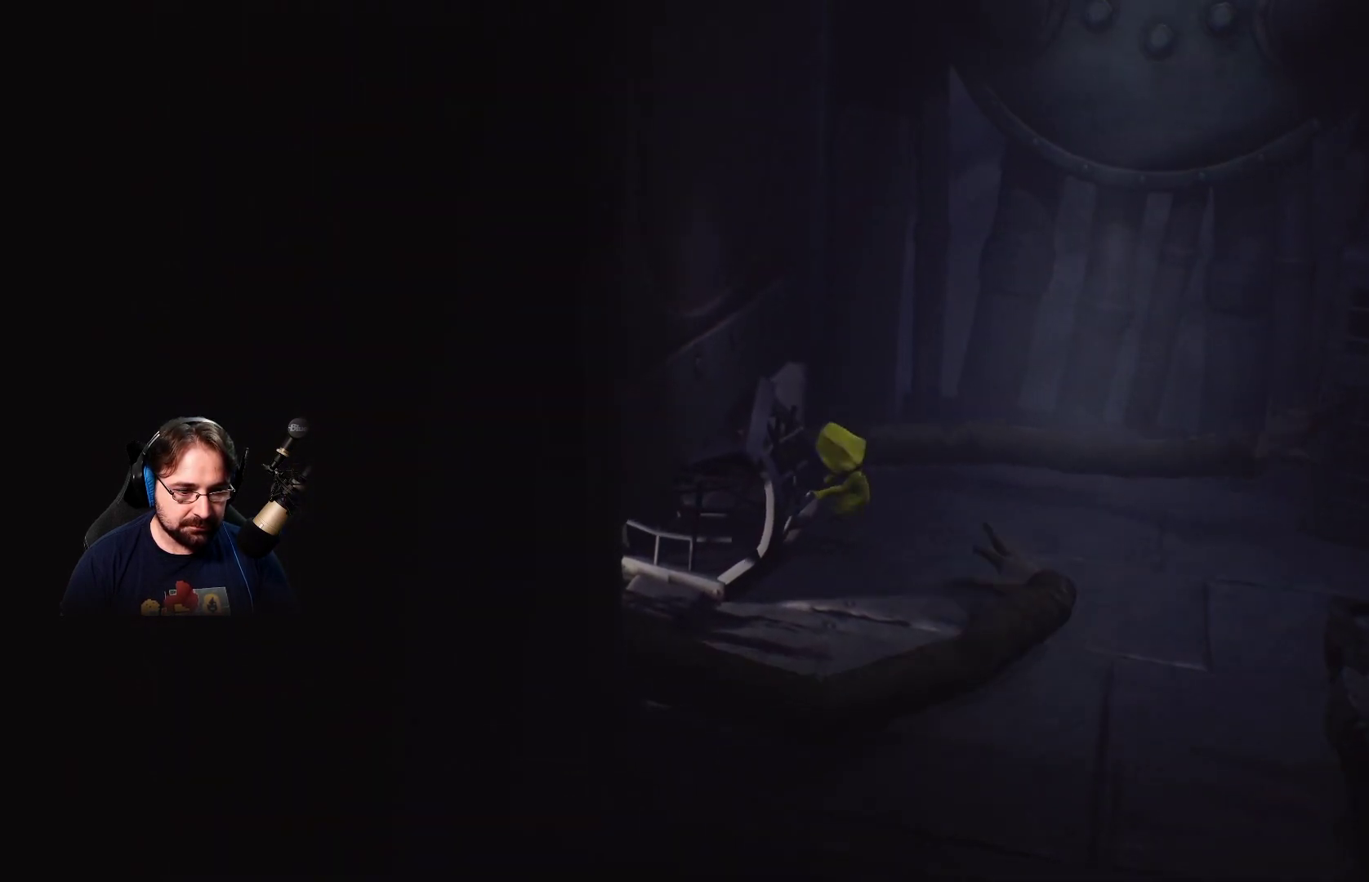
{"buttons": ["CROSS"], "left_stick": "up-right", "right_stick": "center", "events": [[233, "R2", "up"], [267, "left_stick", "up-right"], [300, "CROSS", "down"], [433, "CROSS", "up"], [467, "CROSS", "down"]]}
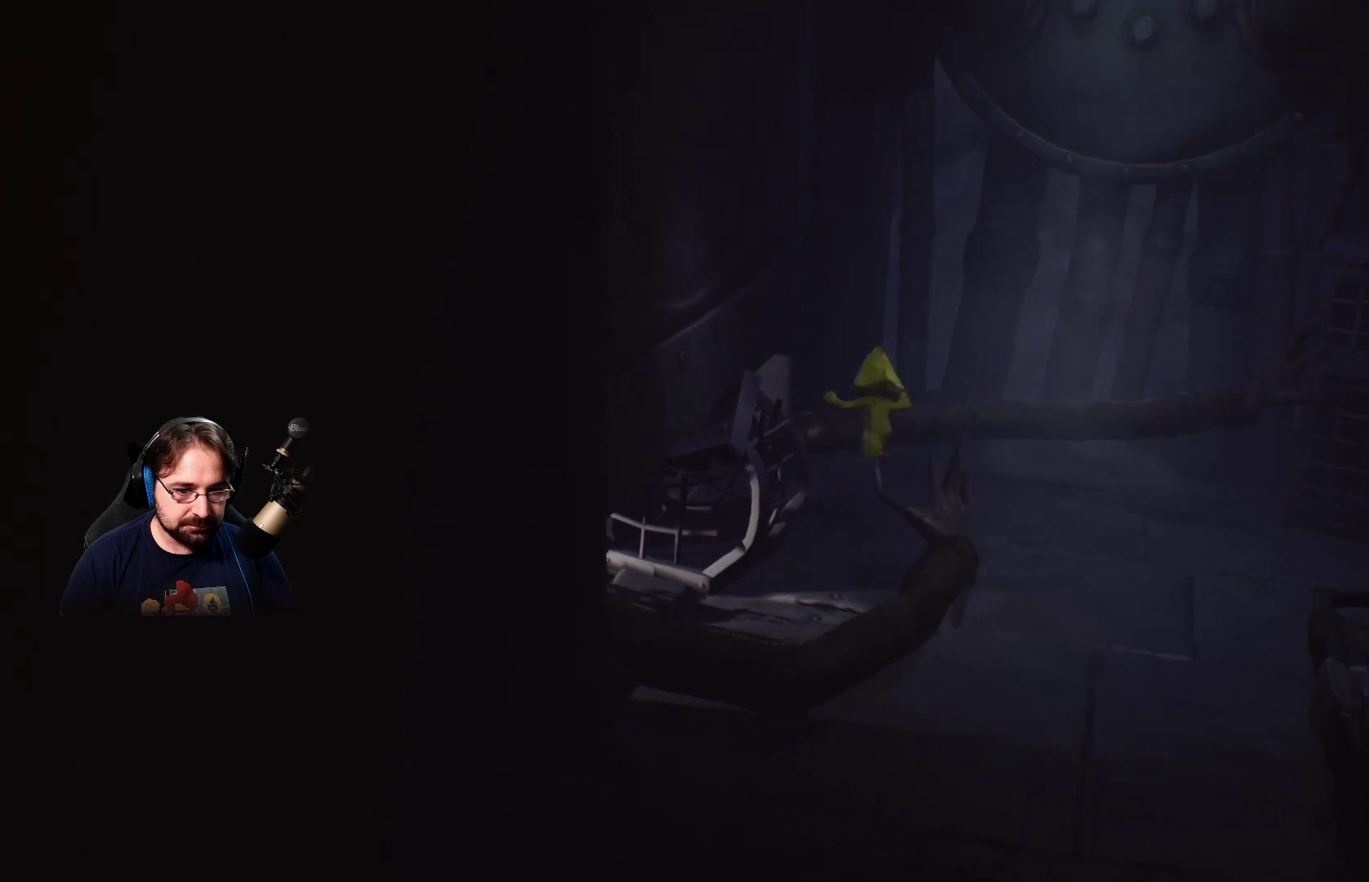
{"buttons": ["L3"], "left_stick": "down-right", "right_stick": "center", "events": [[133, "L3", "down"], [167, "left_stick", "right"], [233, "L3", "up"], [267, "left_stick", "down-right"], [300, "CROSS", "up"], [467, "L3", "down"]]}
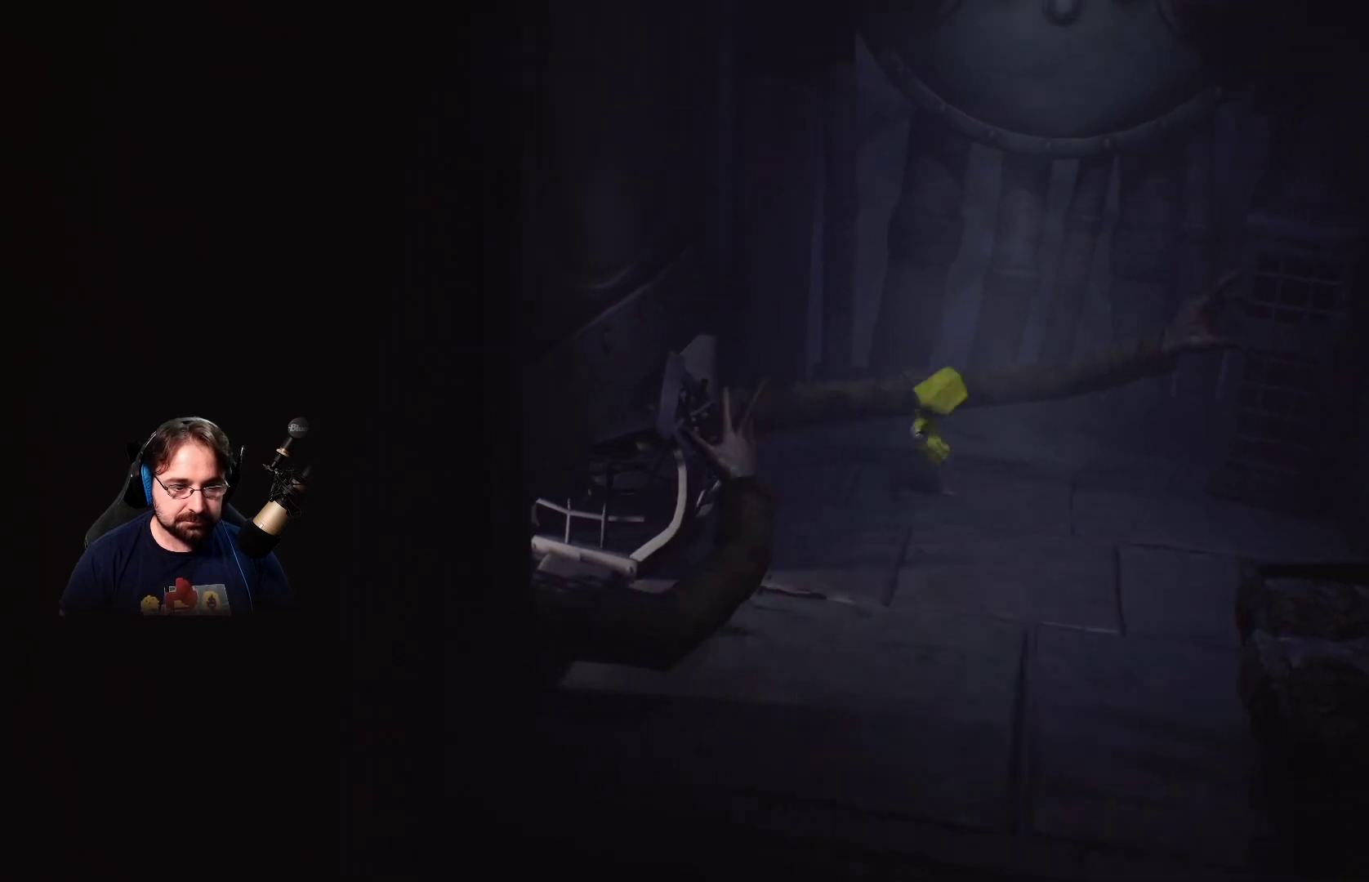
{"buttons": ["L3"], "left_stick": "down-right", "right_stick": "center", "events": [[33, "right_stick", "down-right"], [467, "right_stick", "center"]]}
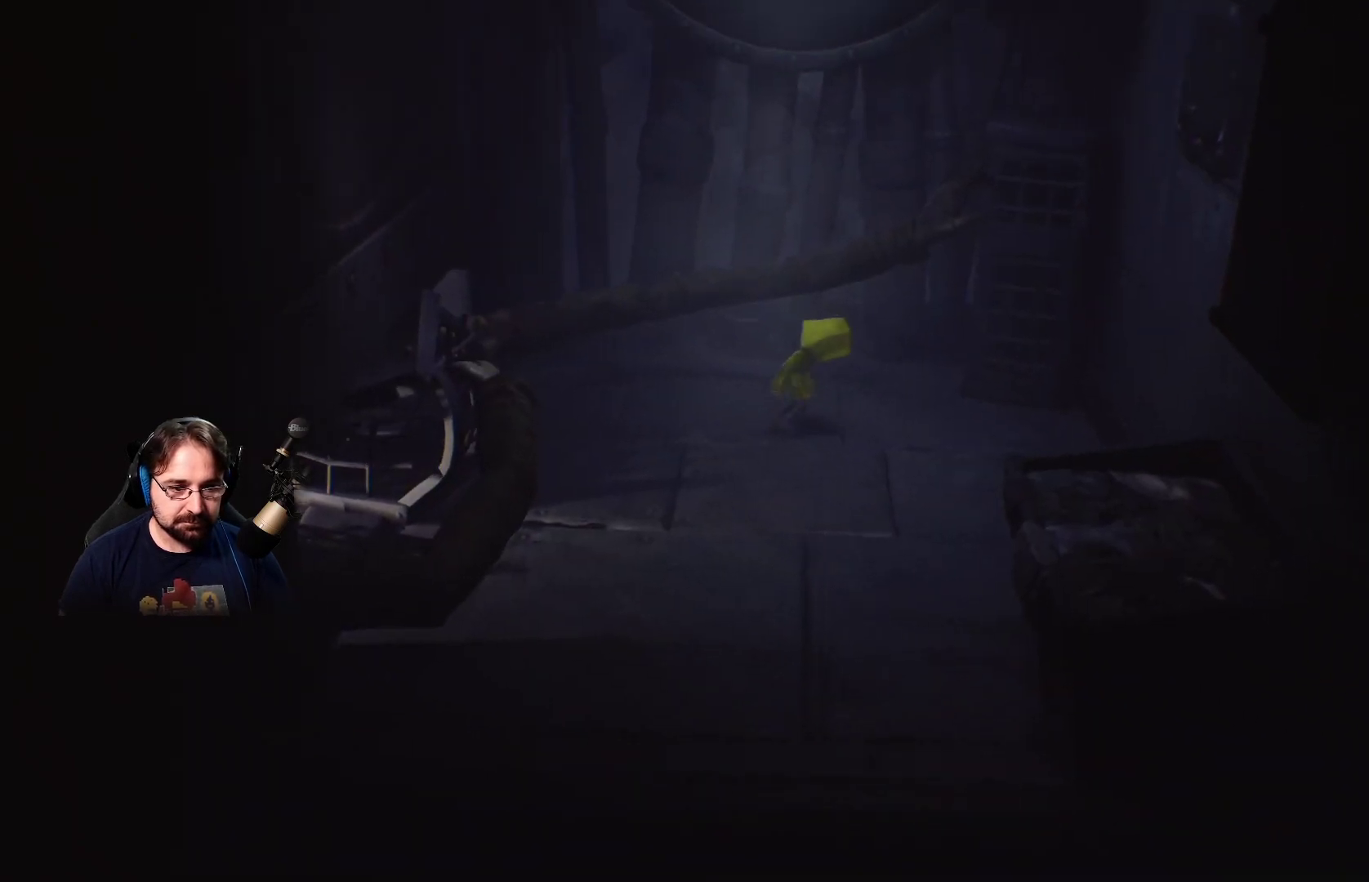
{"buttons": [], "left_stick": "down-right", "right_stick": "center", "events": [[267, "L3", "up"]]}
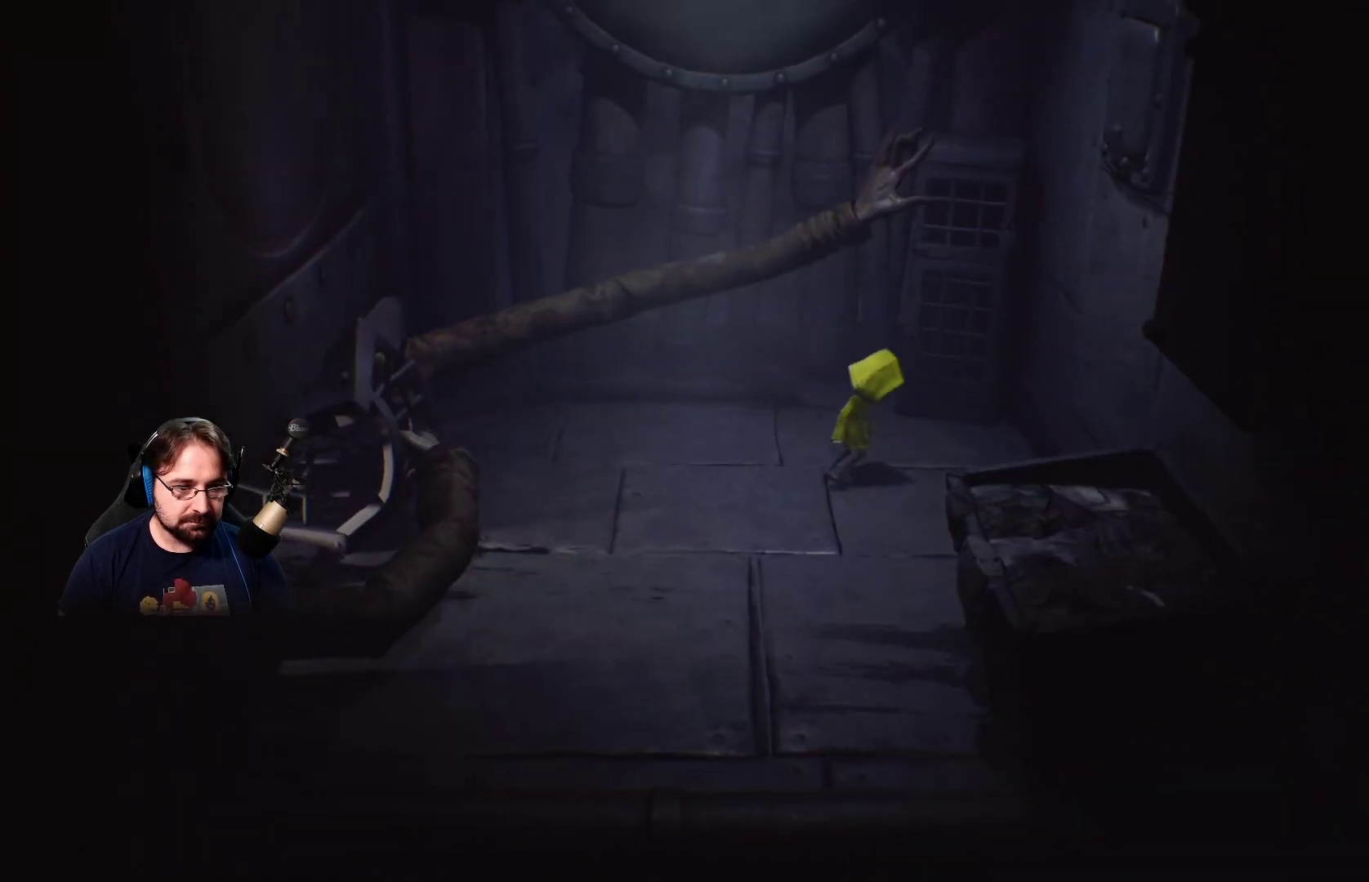
{"buttons": [], "left_stick": "center", "right_stick": "center", "events": [[467, "left_stick", "center"]]}
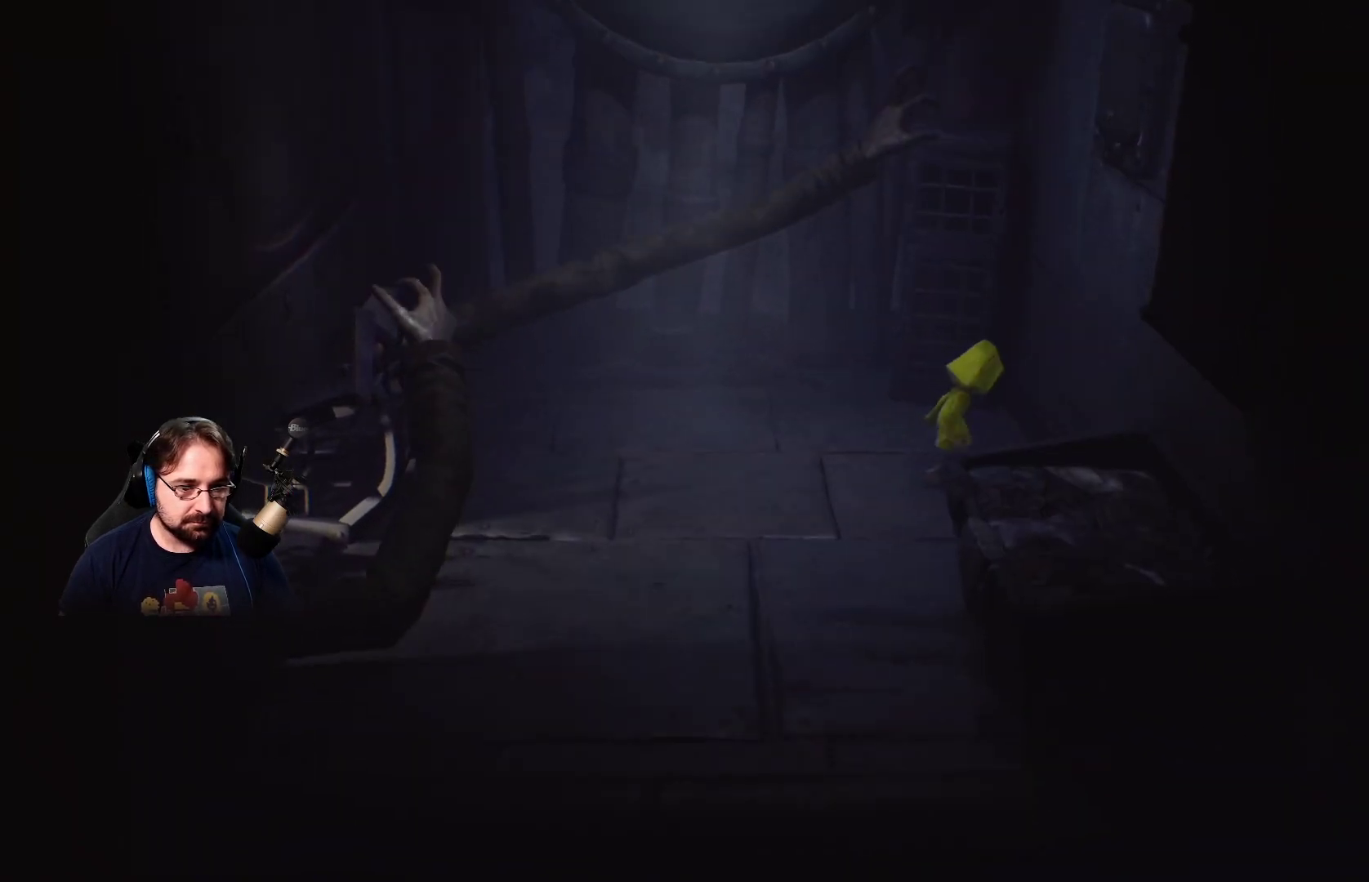
{"buttons": [], "left_stick": "center", "right_stick": "center", "events": []}
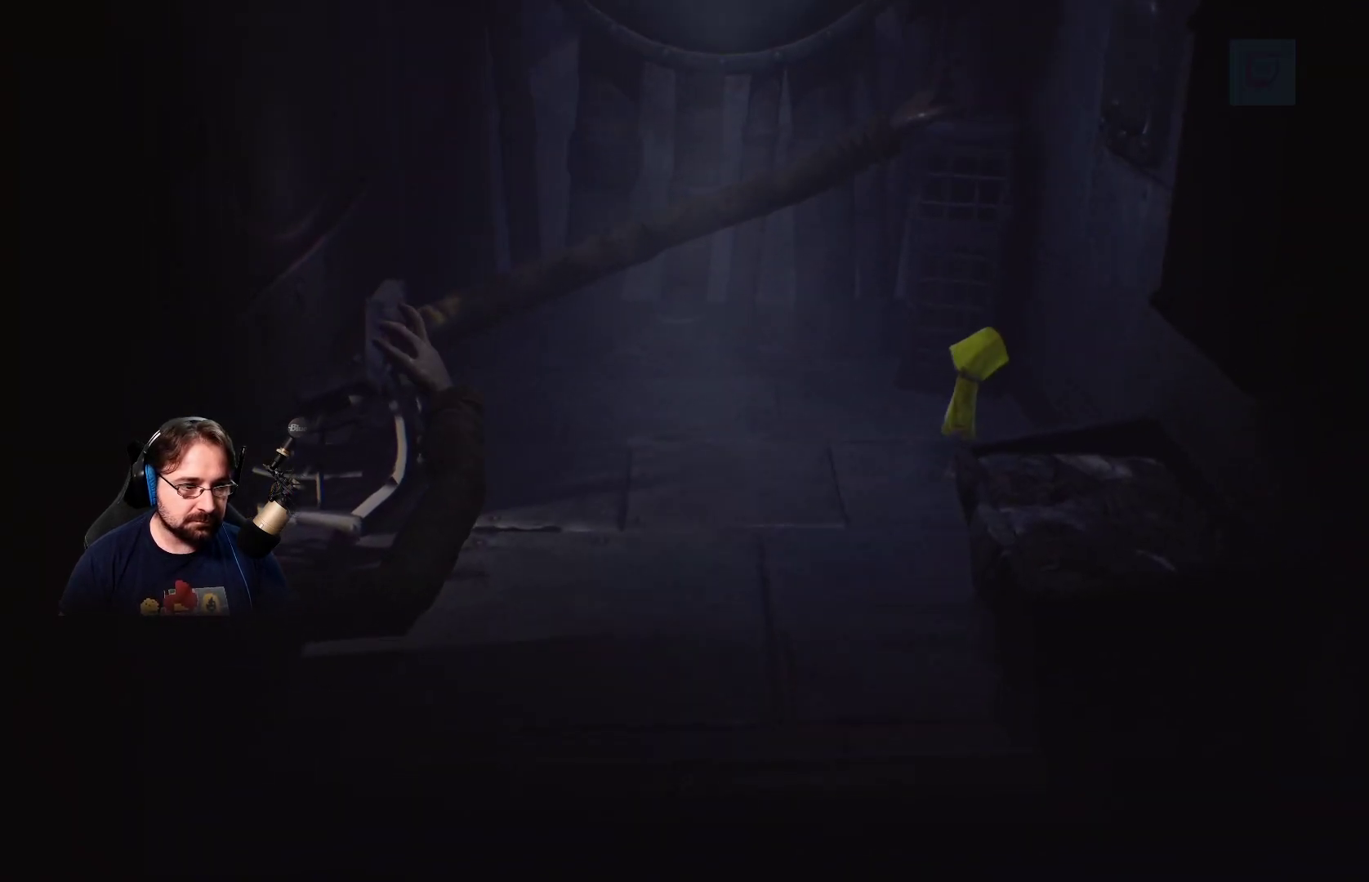
{"buttons": [], "left_stick": "down-right", "right_stick": "center", "events": [[333, "left_stick", "down-right"]]}
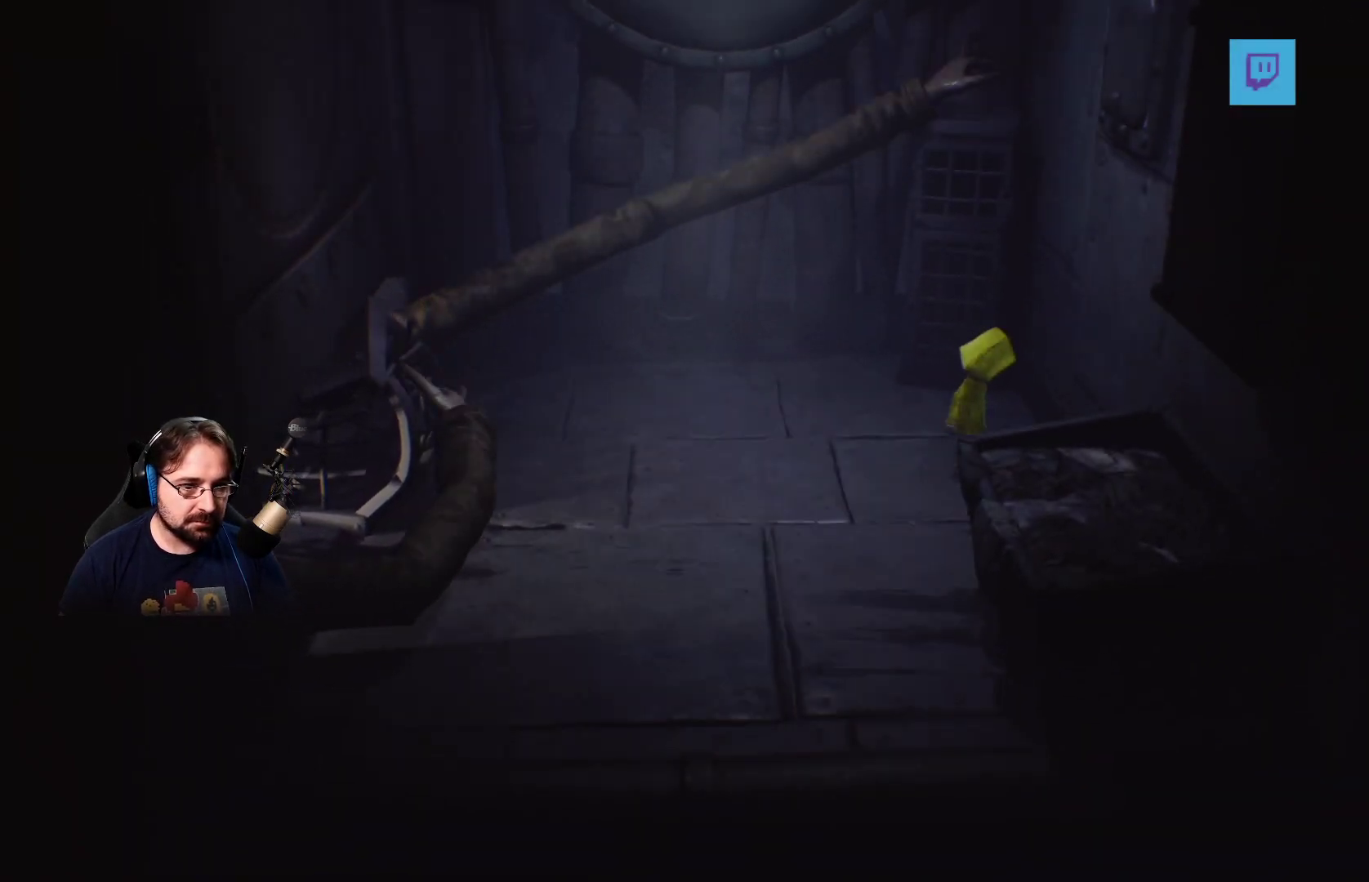
{"buttons": [], "left_stick": "center", "right_stick": "center", "events": [[233, "left_stick", "right"], [367, "left_stick", "center"]]}
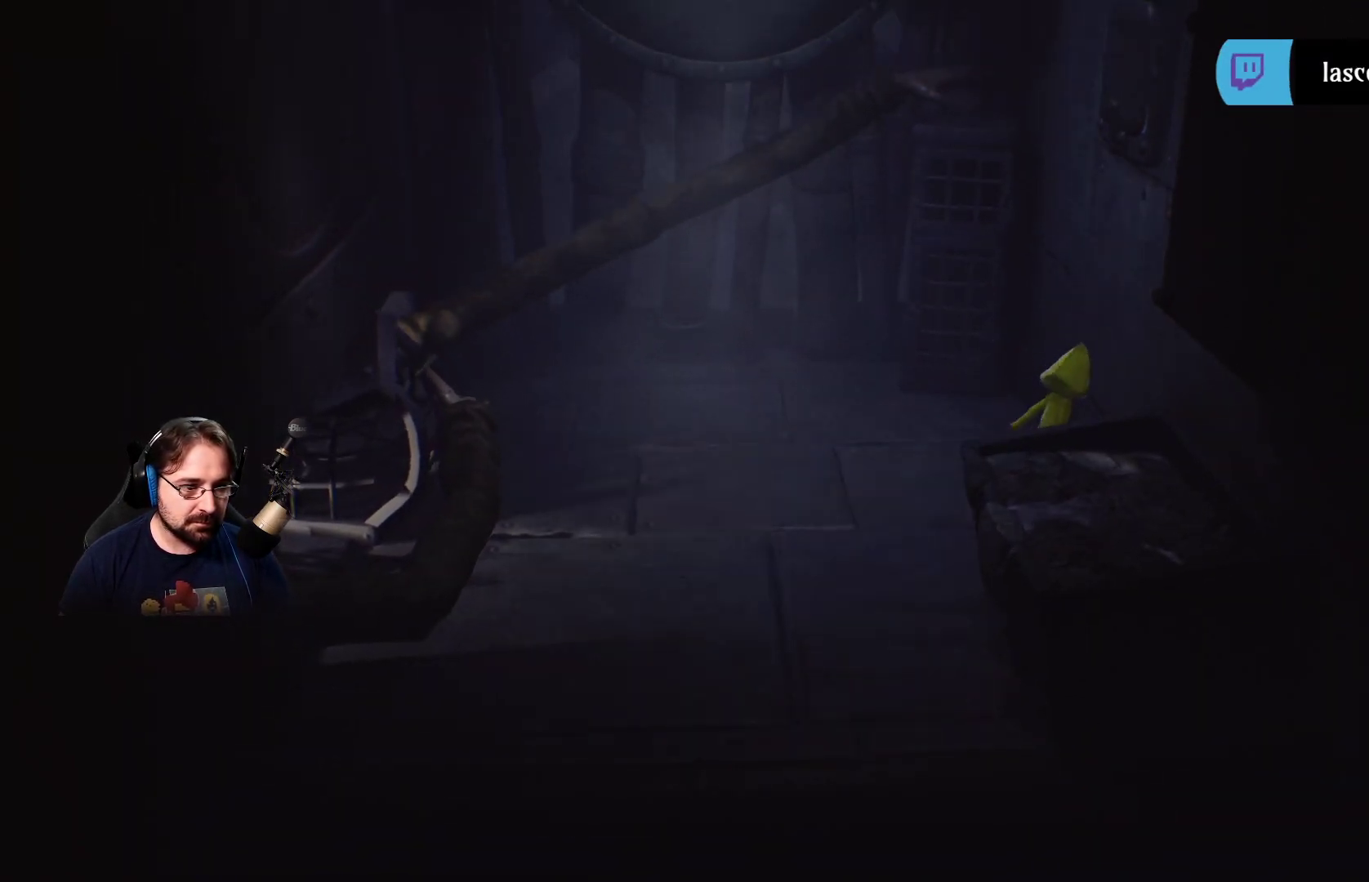
{"buttons": [], "left_stick": "center", "right_stick": "center", "events": []}
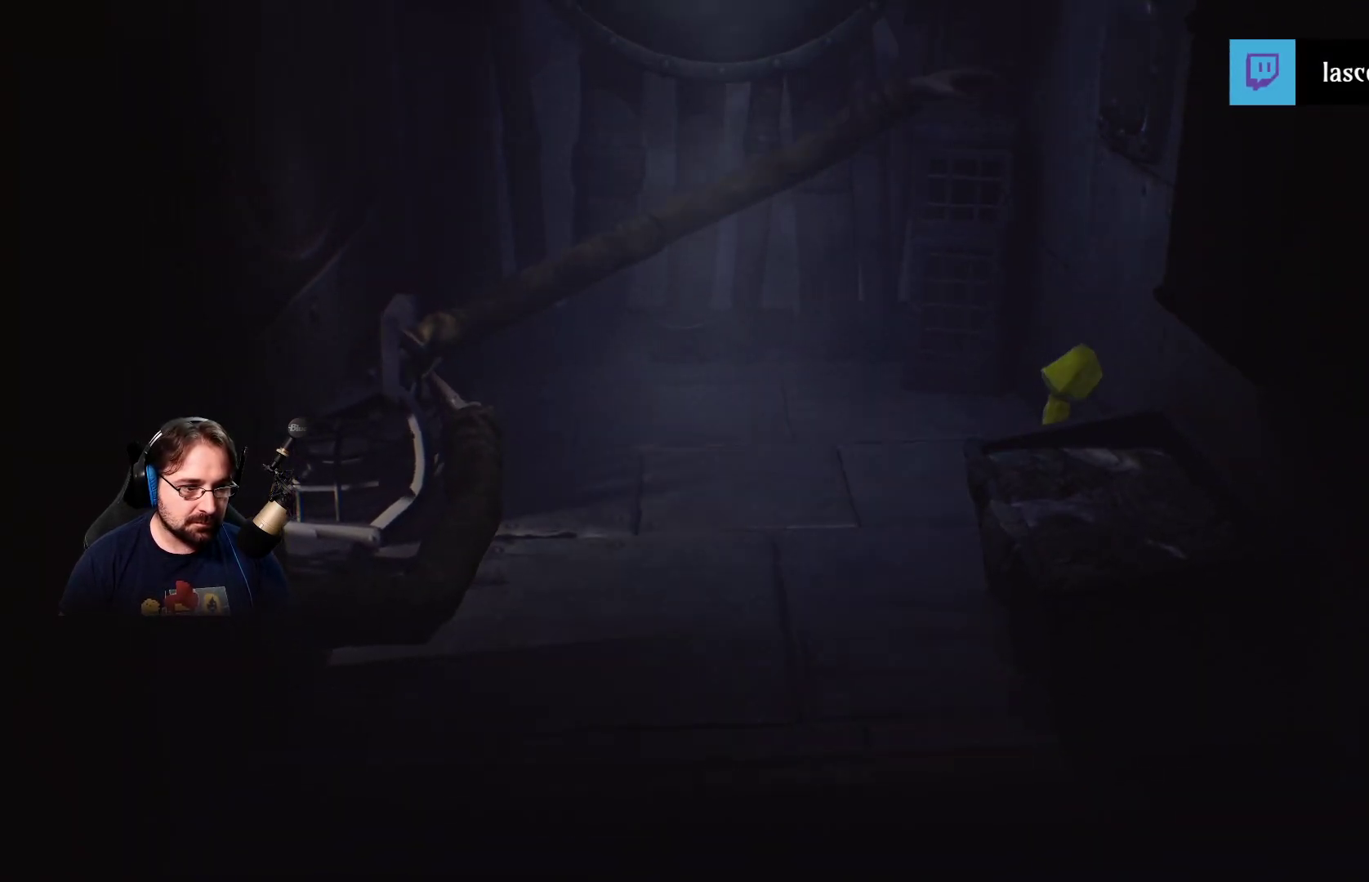
{"buttons": [], "left_stick": "center", "right_stick": "center", "events": []}
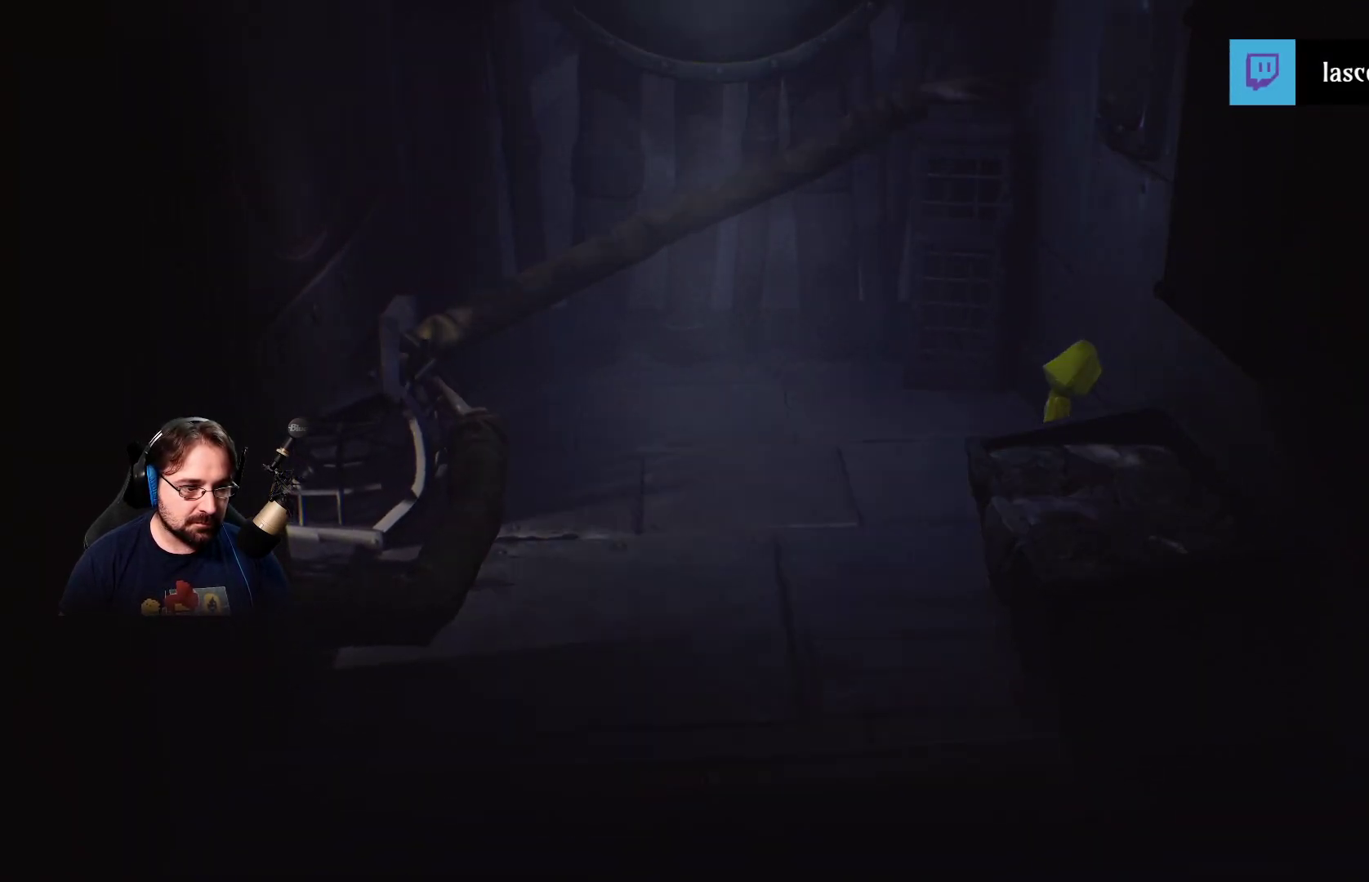
{"buttons": [], "left_stick": "center", "right_stick": "center", "events": []}